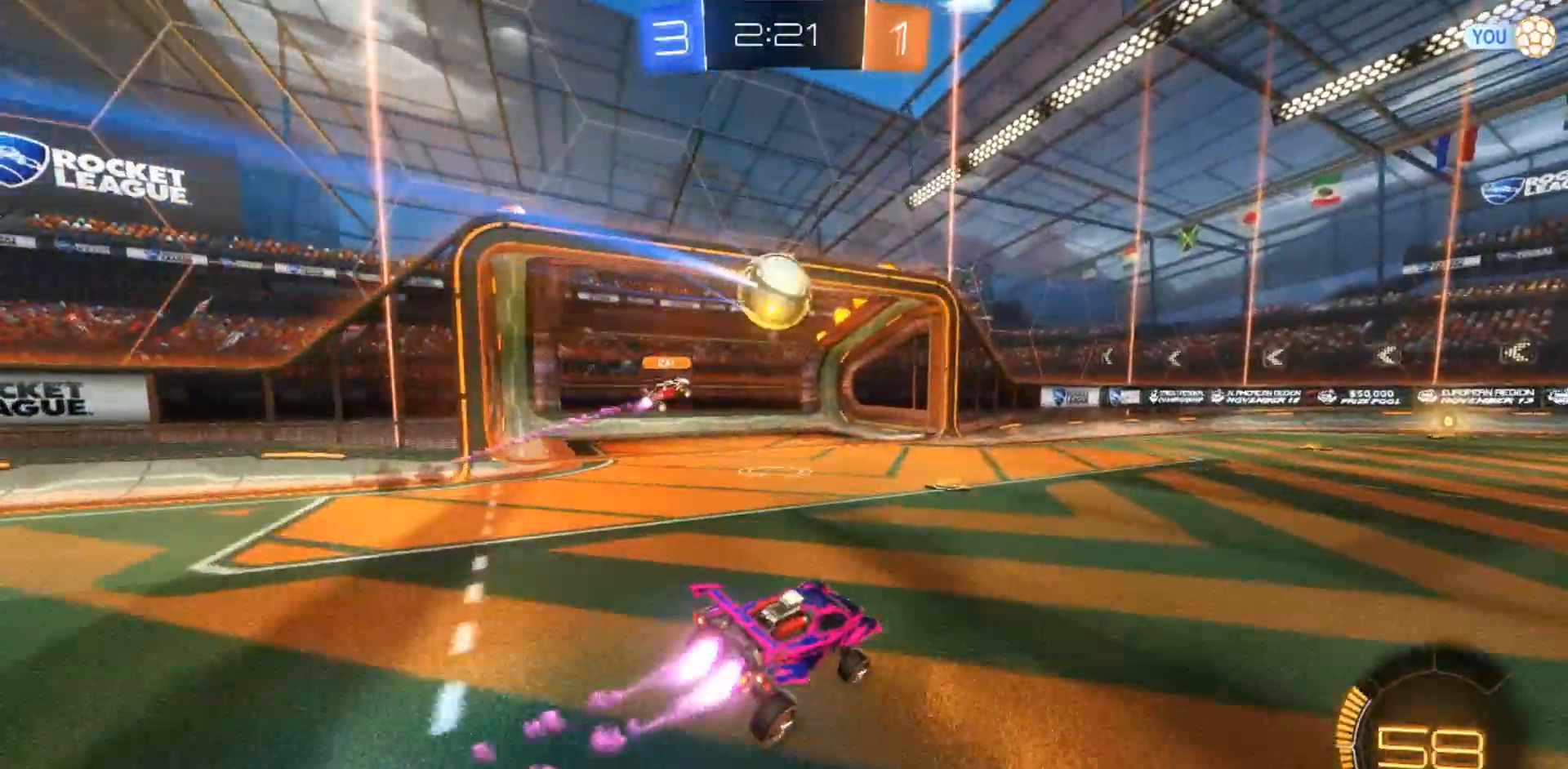
Gameplay with a controller (PlayStation layout); each line is a JSON object with the inputs held at the frame after it. "events" lists button and stick changes between this image and that frame as [ms after this image, input, new state], when the widget could be followed in between. Not read: HOME.
{"buttons": ["R2"], "left_stick": "right", "right_stick": "center", "events": [[150, "CIRCLE", "up"]]}
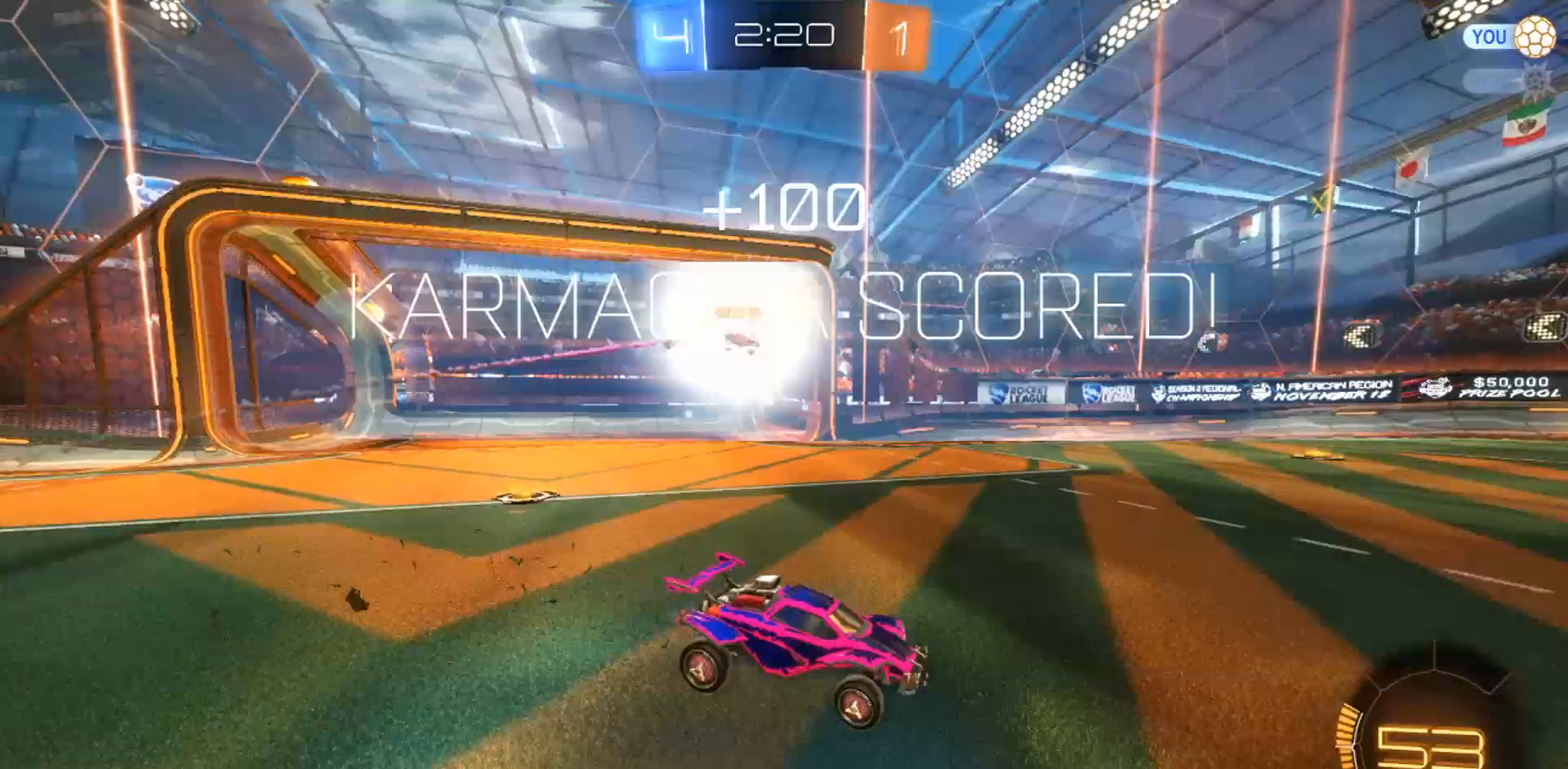
{"buttons": [], "left_stick": "center", "right_stick": "center", "events": [[17, "left_stick", "center"], [183, "TRIANGLE", "down"], [283, "TRIANGLE", "up"], [333, "R2", "up"]]}
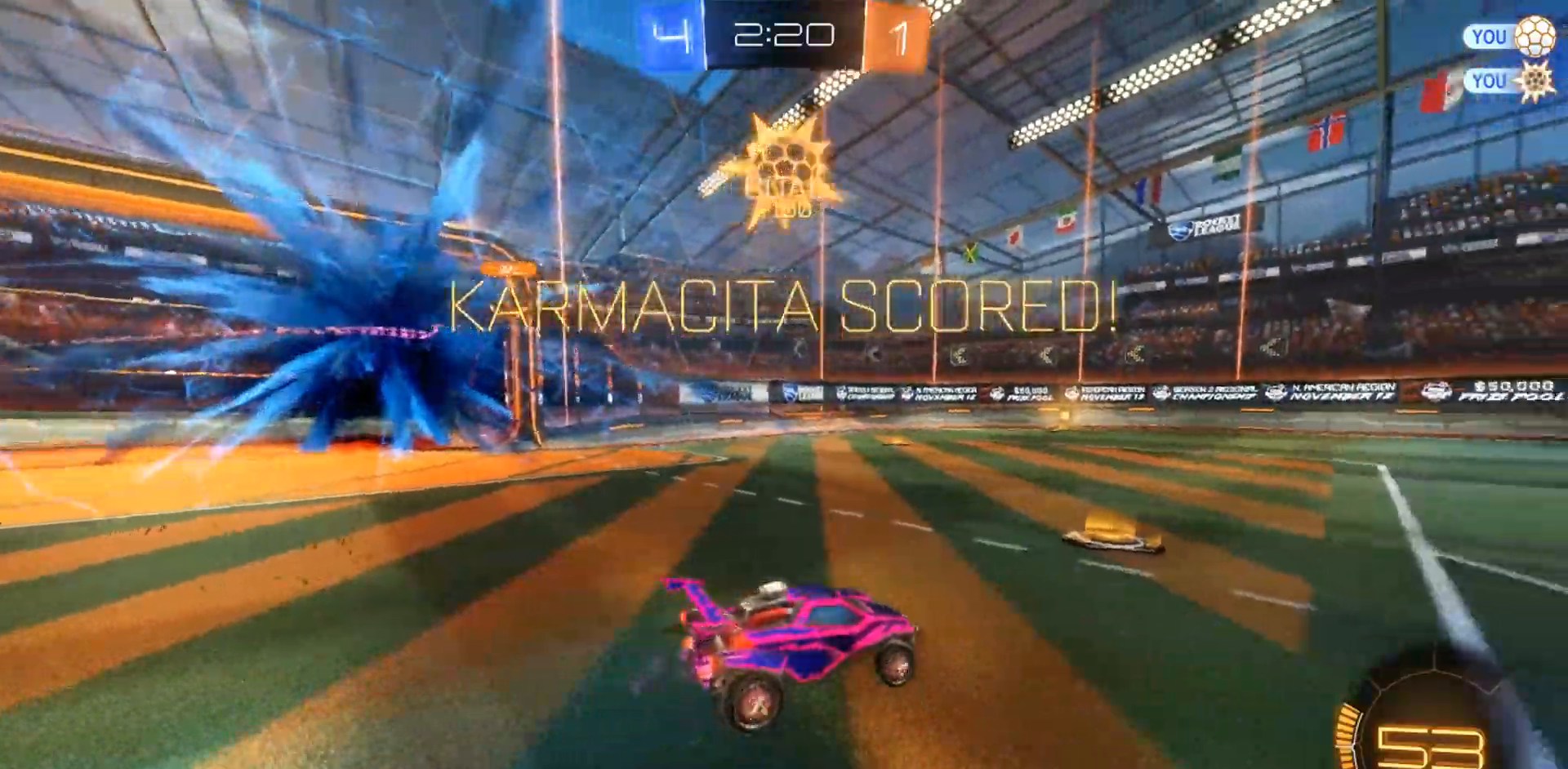
{"buttons": ["CROSS", "CIRCLE", "L2", "R1"], "left_stick": "down-right", "right_stick": "center", "events": [[100, "L2", "down"], [233, "left_stick", "down"], [283, "left_stick", "down-right"], [300, "CIRCLE", "down"], [300, "CROSS", "down"], [367, "CROSS", "up"], [433, "CROSS", "down"], [500, "R1", "down"]]}
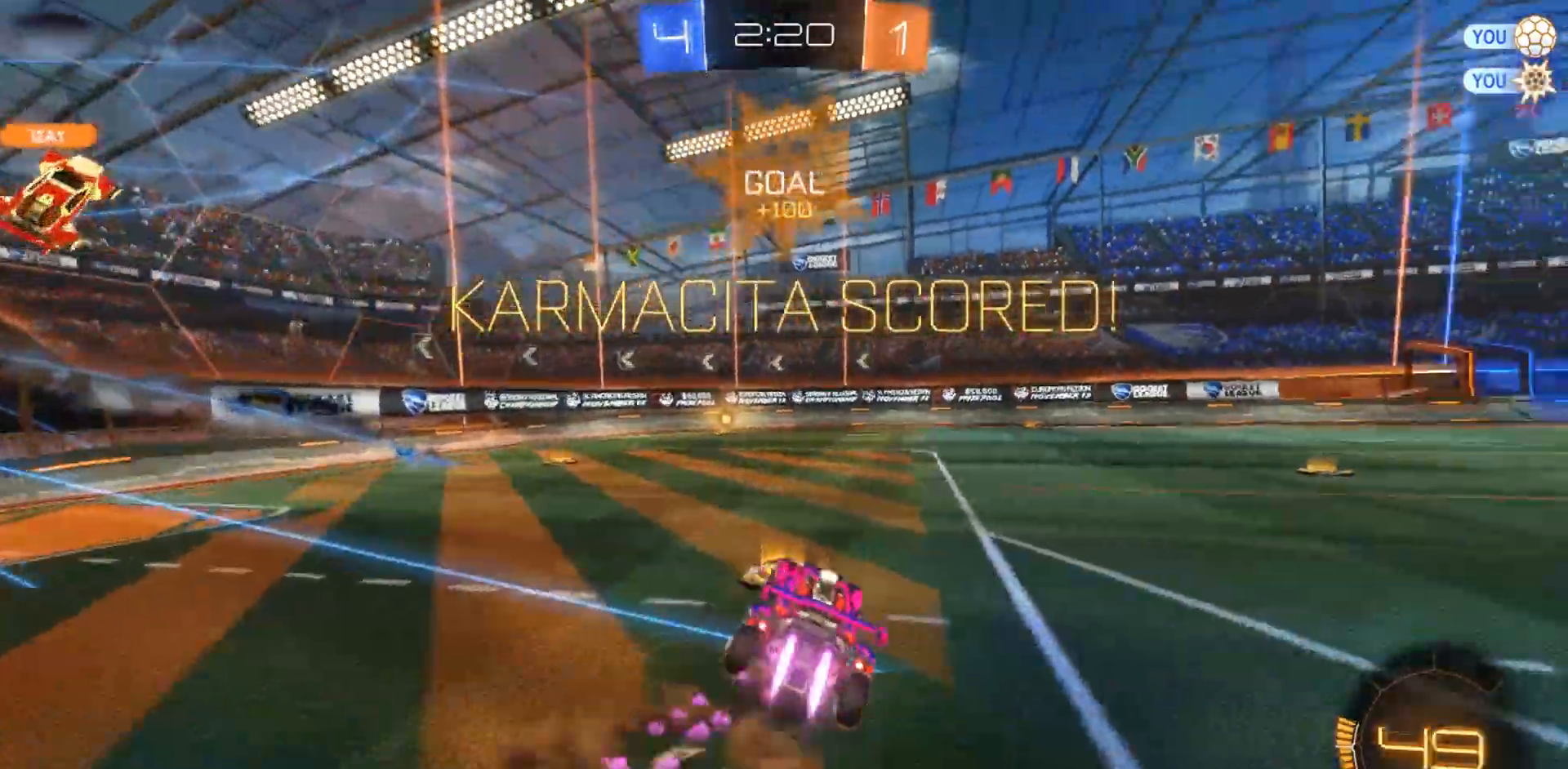
{"buttons": ["CIRCLE", "L2", "R1"], "left_stick": "down-right", "right_stick": "center", "events": [[167, "TRIANGLE", "down"], [300, "CROSS", "up"], [333, "TRIANGLE", "up"]]}
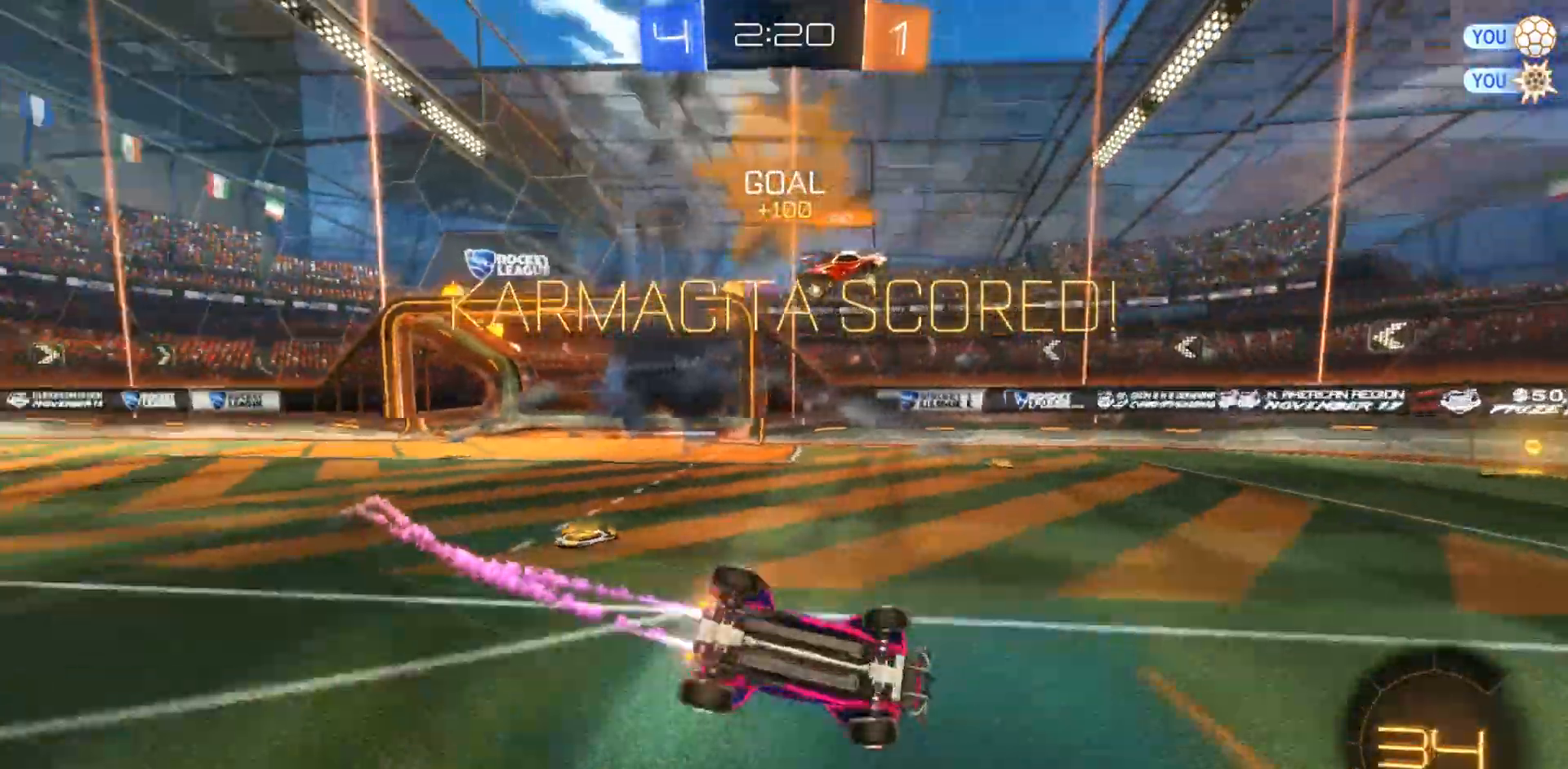
{"buttons": ["CIRCLE"], "left_stick": "right", "right_stick": "center", "events": [[83, "TRIANGLE", "down"], [133, "L2", "up"], [133, "R1", "up"], [217, "TRIANGLE", "up"], [233, "left_stick", "right"]]}
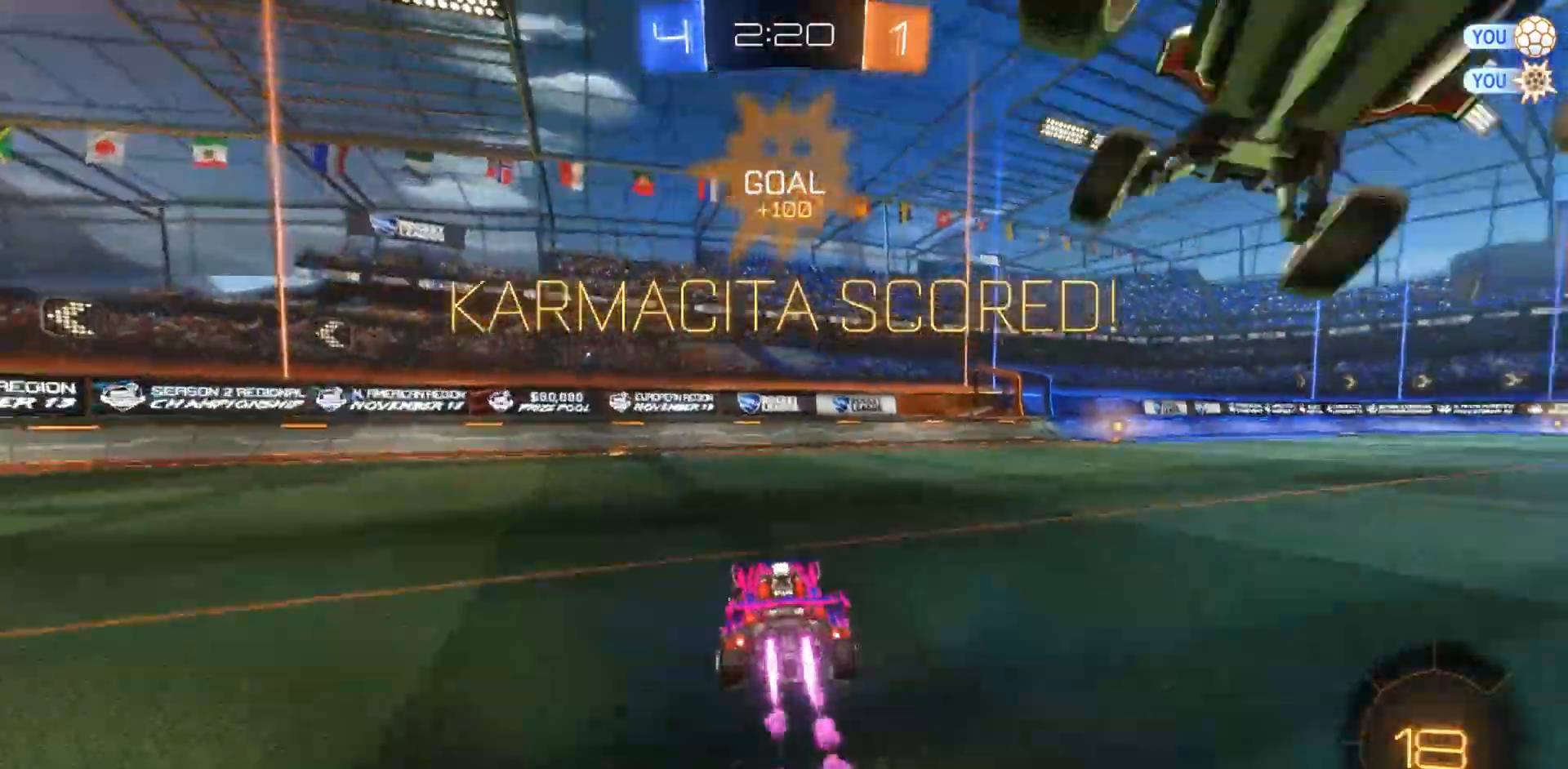
{"buttons": [], "left_stick": "up-right", "right_stick": "center", "events": [[383, "CIRCLE", "up"], [417, "CROSS", "down"], [417, "left_stick", "up"], [483, "CROSS", "up"], [500, "left_stick", "up-right"]]}
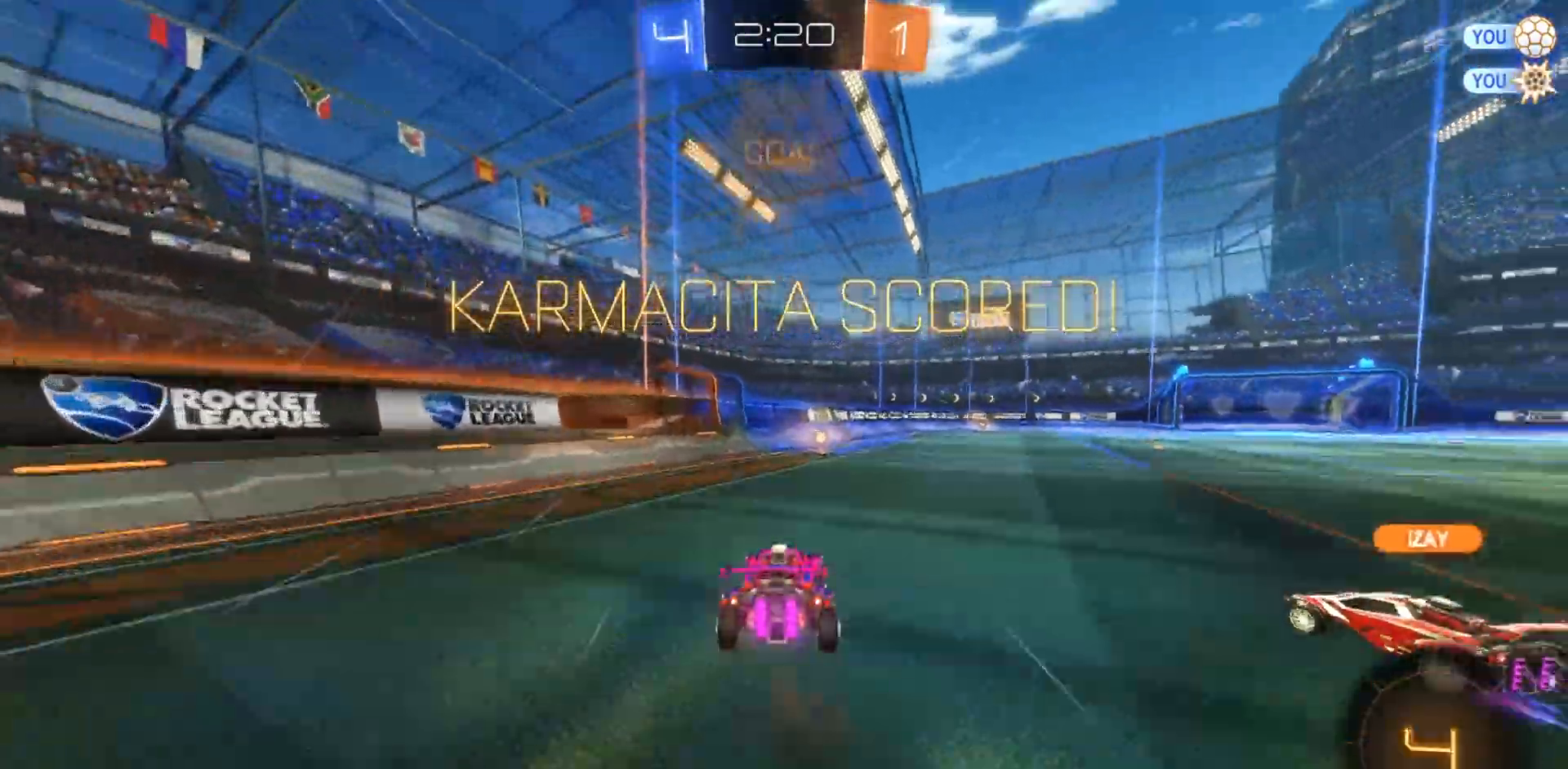
{"buttons": [], "left_stick": "center", "right_stick": "center", "events": [[50, "CROSS", "down"], [133, "CROSS", "up"], [133, "left_stick", "center"]]}
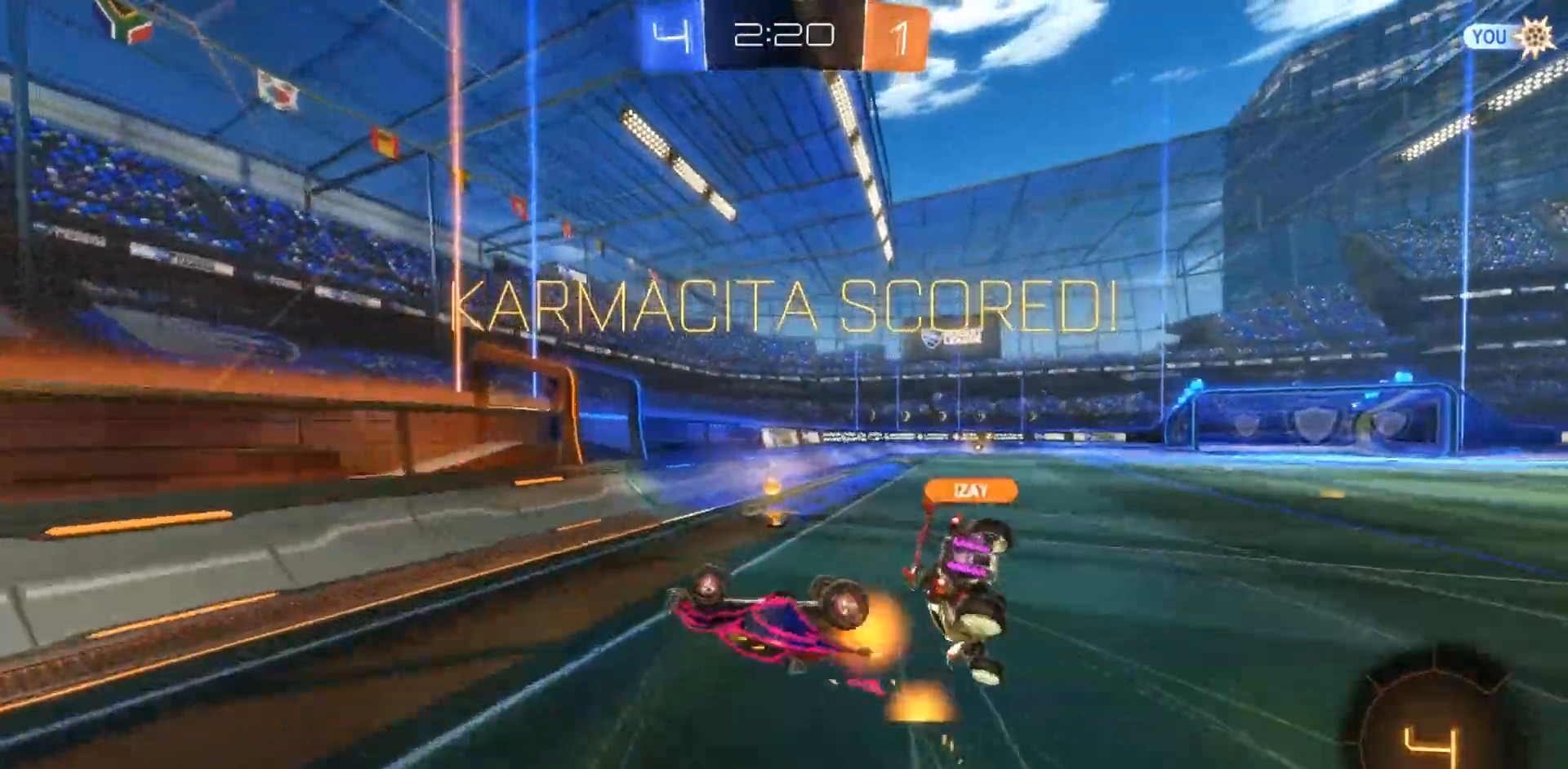
{"buttons": [], "left_stick": "center", "right_stick": "center", "events": [[117, "TRIANGLE", "down"], [267, "TRIANGLE", "up"]]}
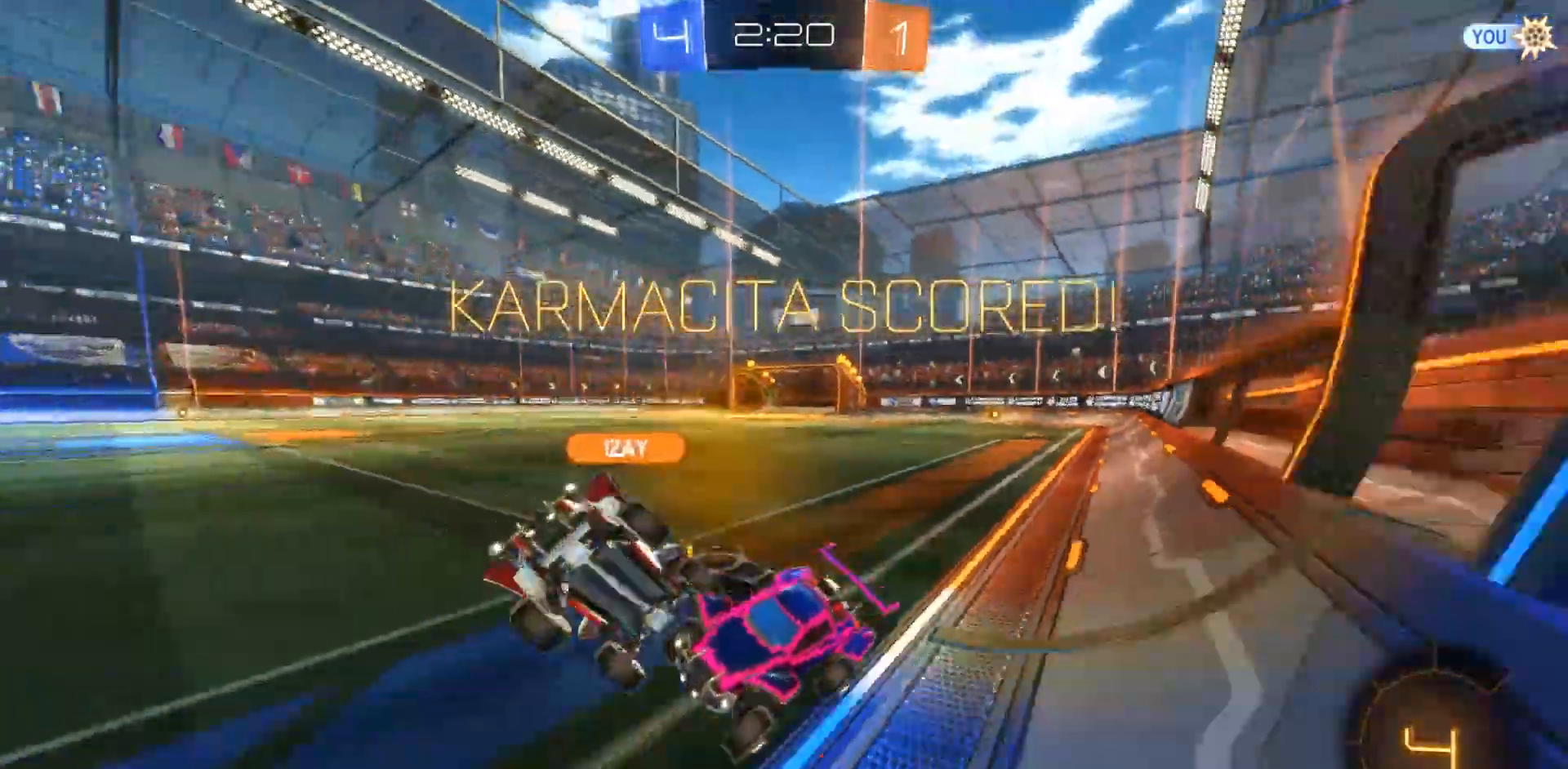
{"buttons": [], "left_stick": "center", "right_stick": "center", "events": []}
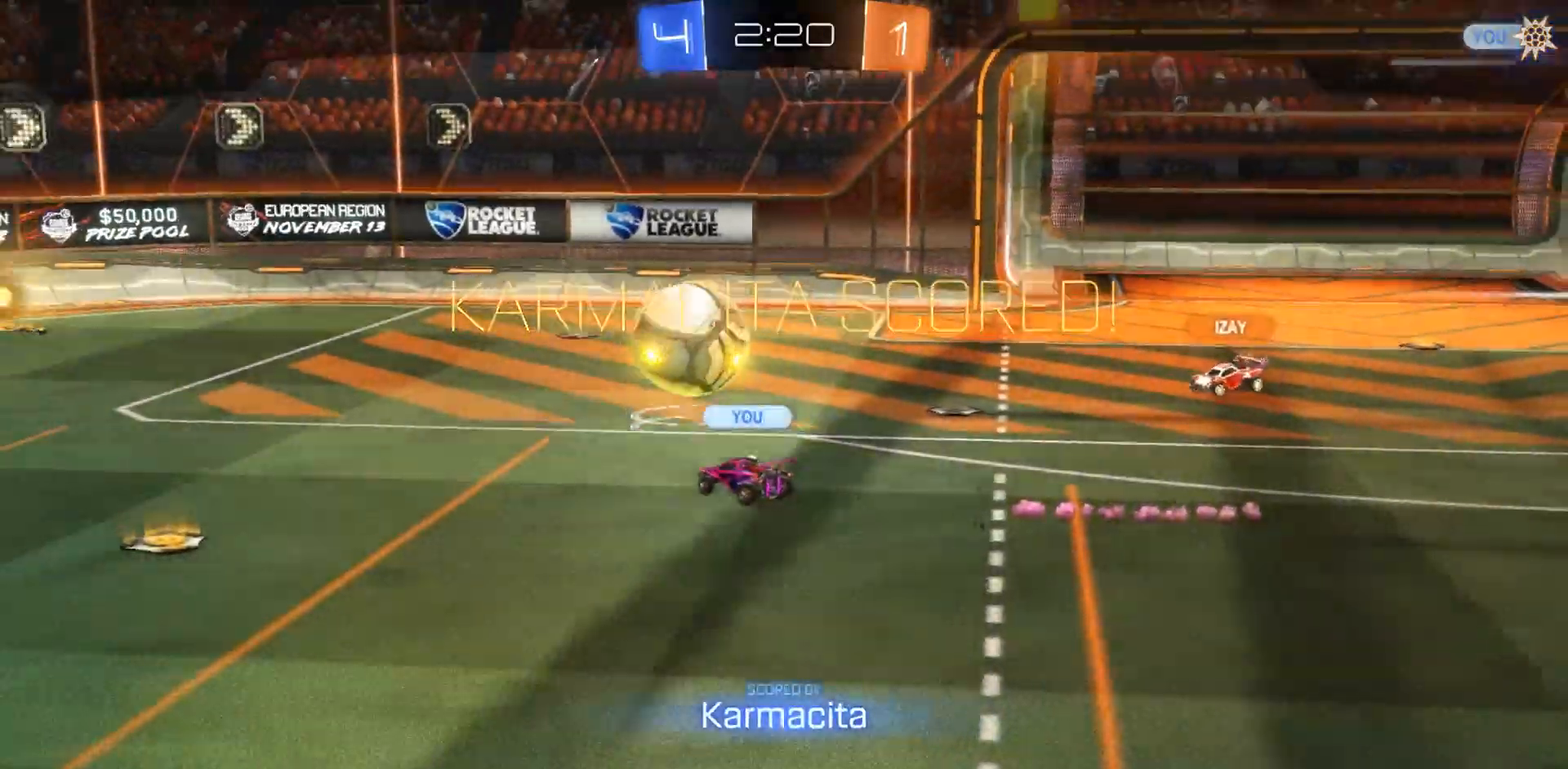
{"buttons": [], "left_stick": "center", "right_stick": "center", "events": []}
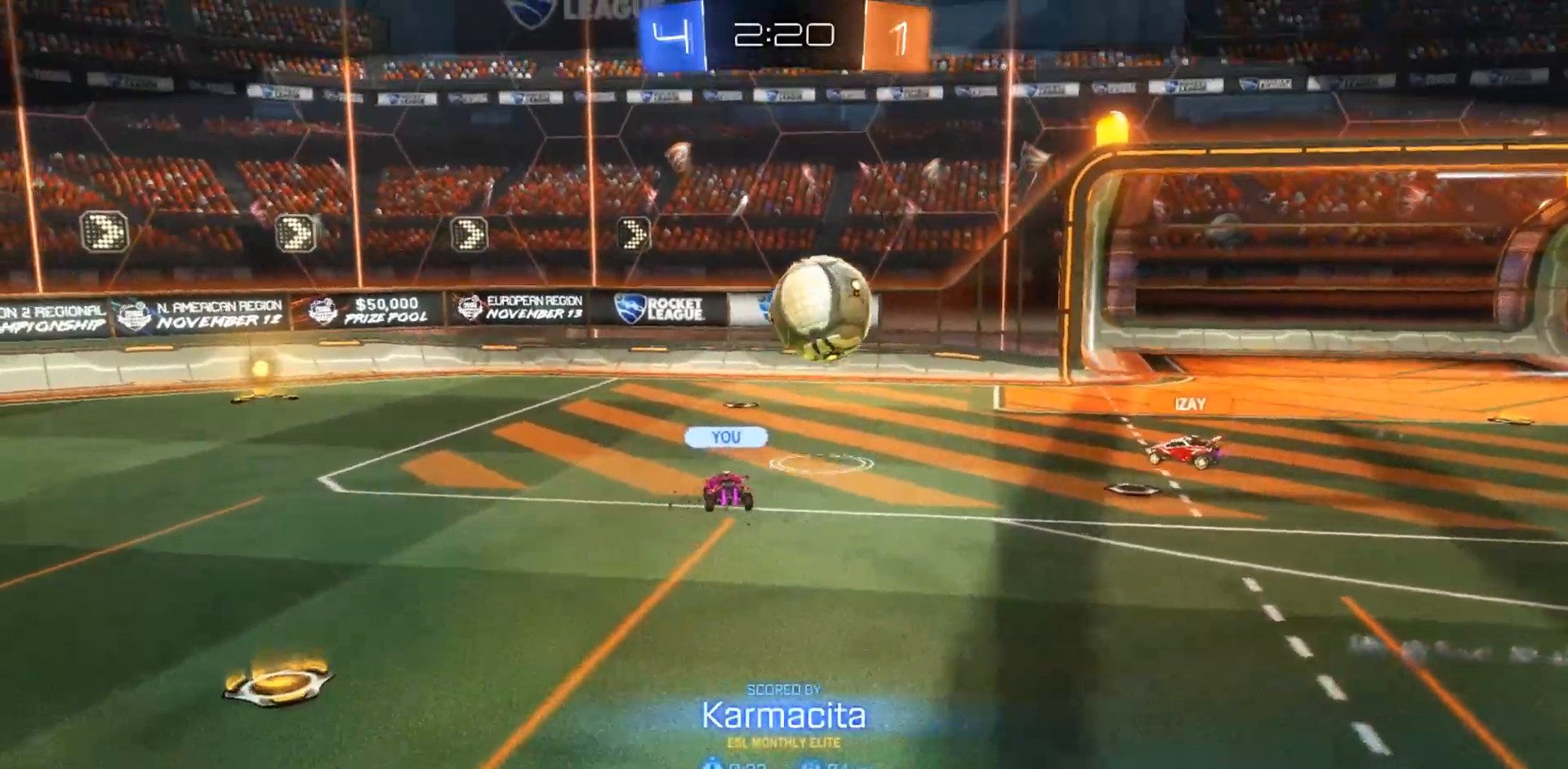
{"buttons": [], "left_stick": "center", "right_stick": "center", "events": []}
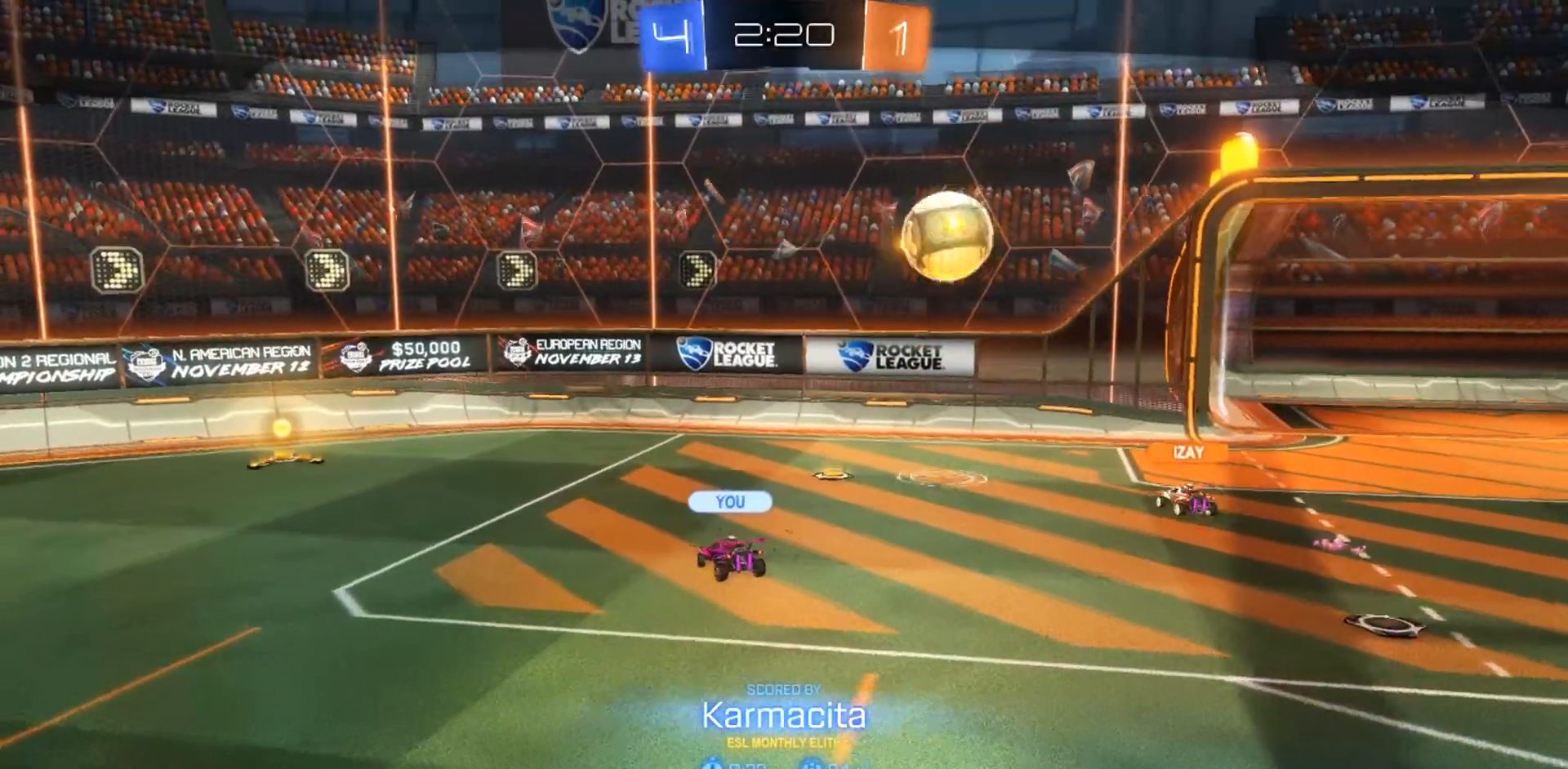
{"buttons": [], "left_stick": "center", "right_stick": "center", "events": []}
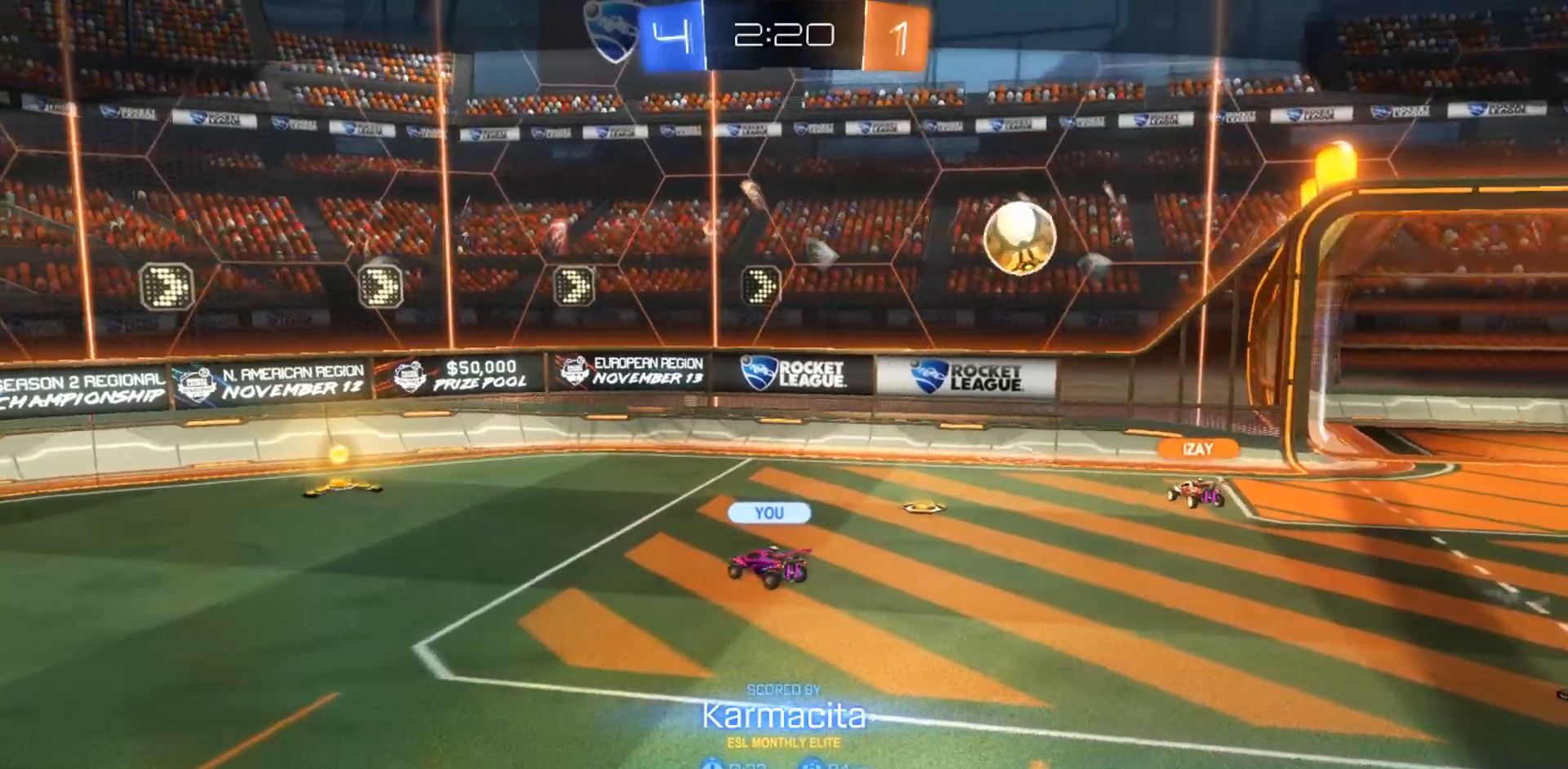
{"buttons": [], "left_stick": "center", "right_stick": "center", "events": []}
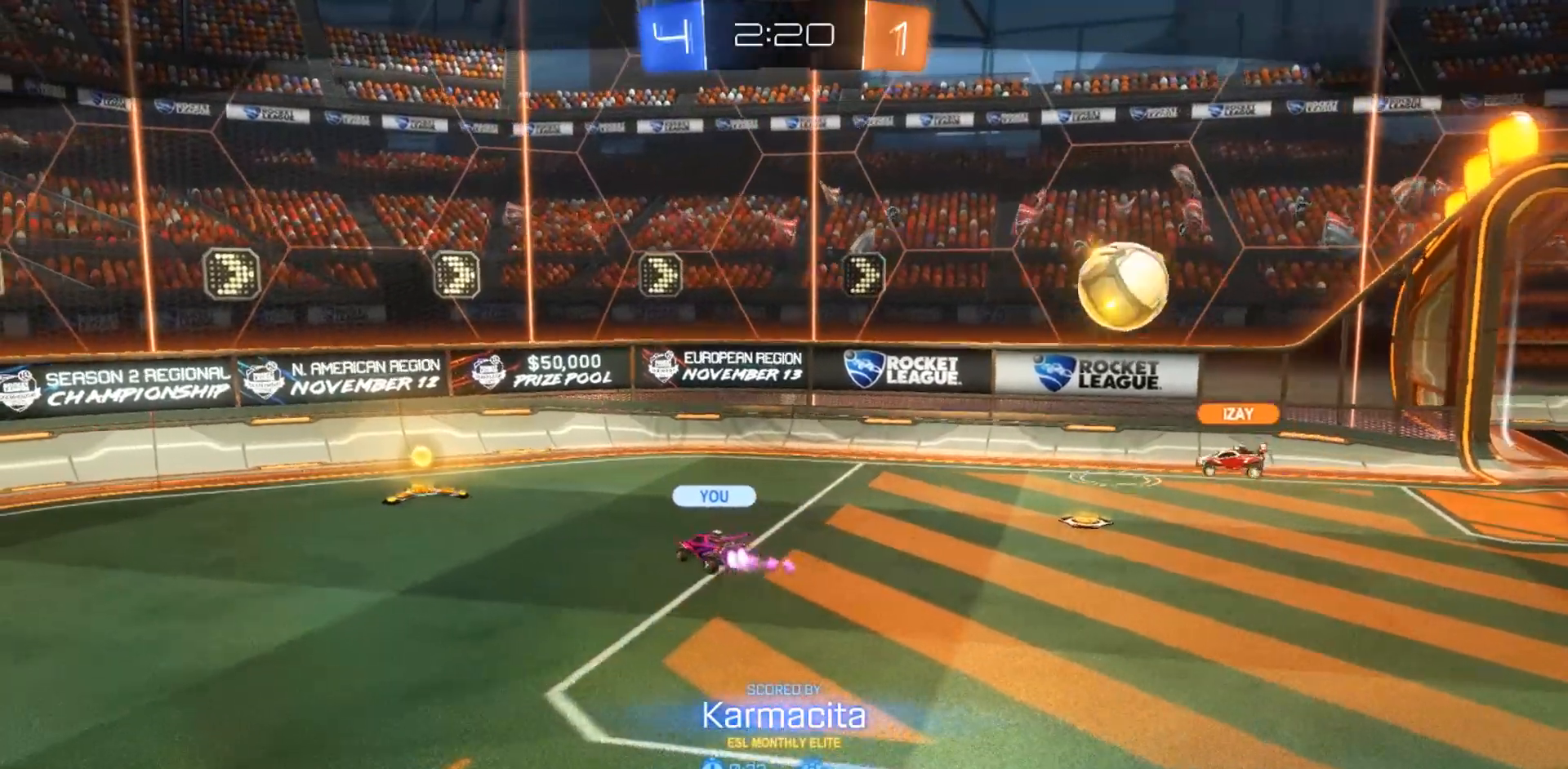
{"buttons": ["L1"], "left_stick": "center", "right_stick": "center", "events": [[17, "CROSS", "down"], [150, "CROSS", "up"], [450, "L1", "down"]]}
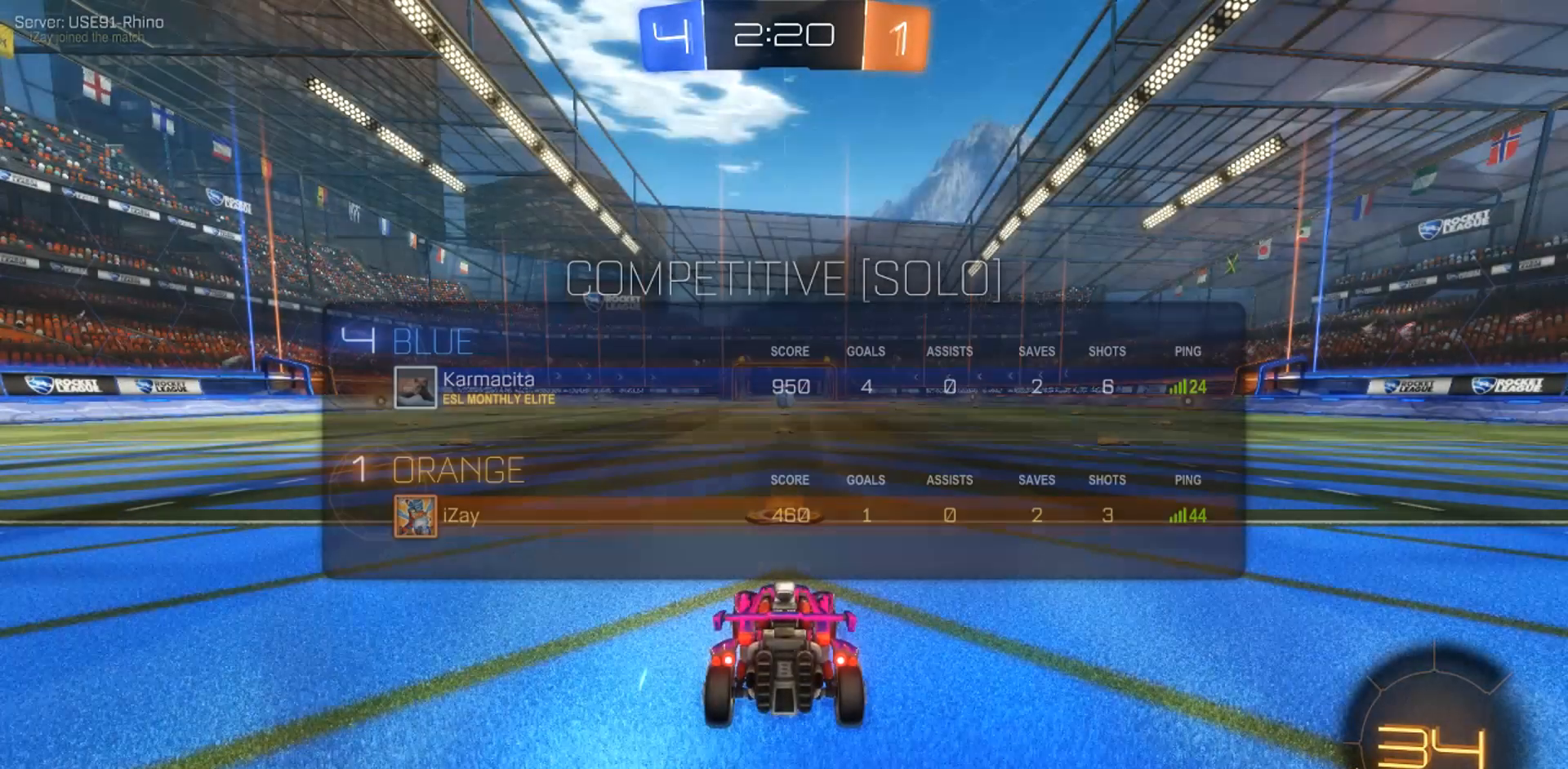
{"buttons": ["L1"], "left_stick": "center", "right_stick": "center", "events": [[267, "TRIANGLE", "down"], [350, "TRIANGLE", "up"], [400, "TRIANGLE", "down"], [467, "TRIANGLE", "up"]]}
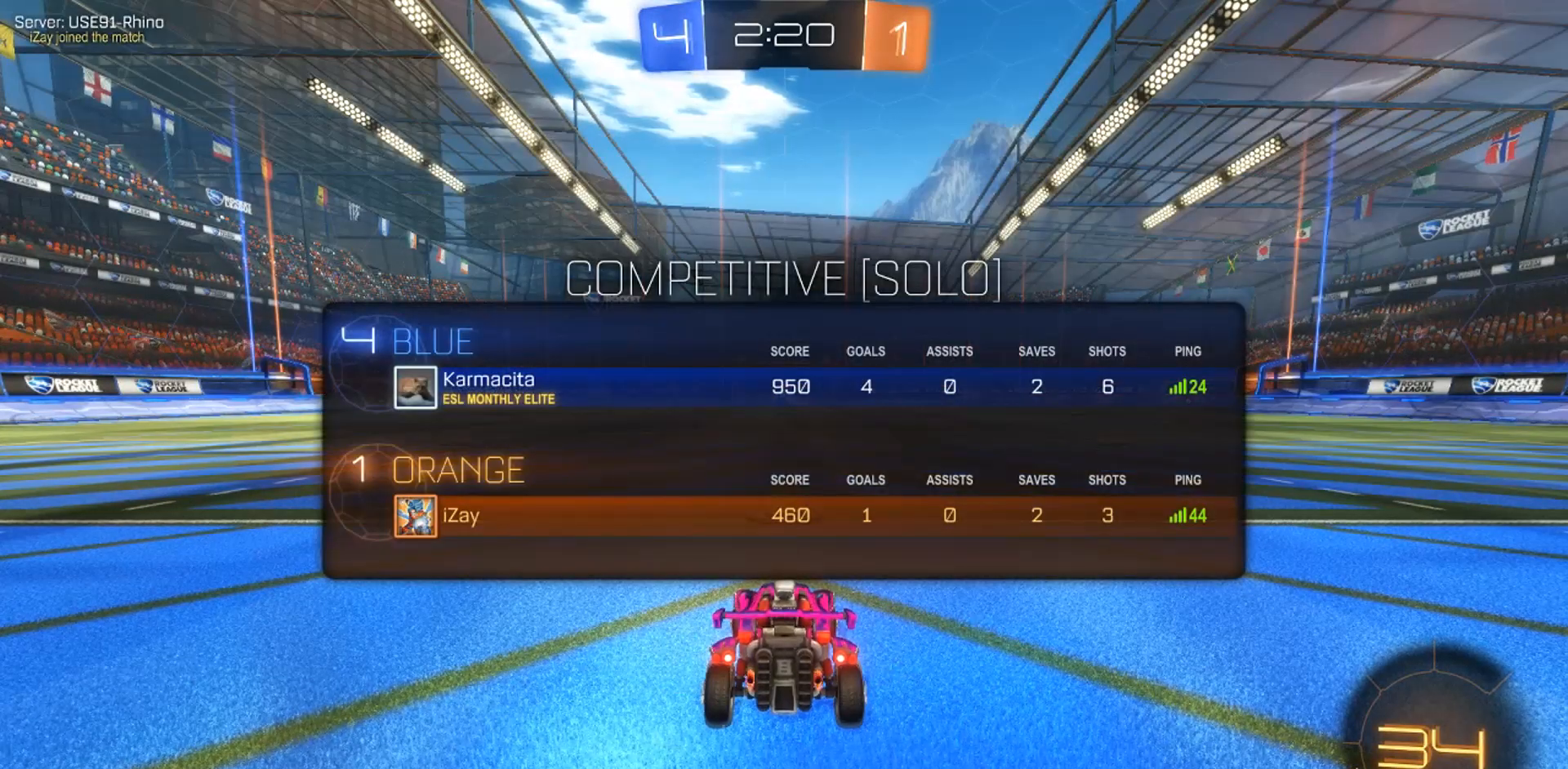
{"buttons": ["L1"], "left_stick": "center", "right_stick": "center", "events": [[100, "L1", "up"], [433, "L1", "down"]]}
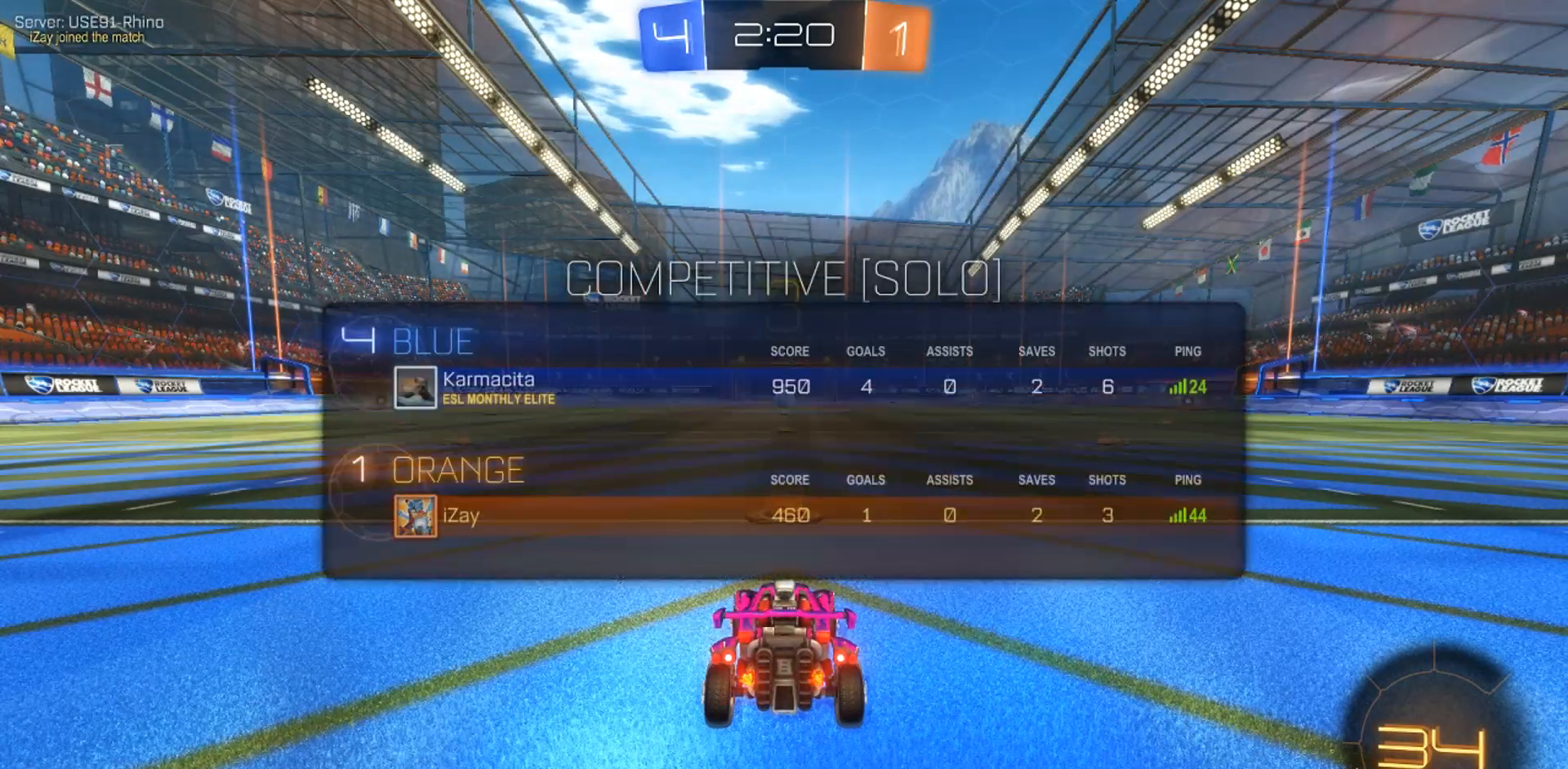
{"buttons": [], "left_stick": "center", "right_stick": "center", "events": [[317, "L1", "up"]]}
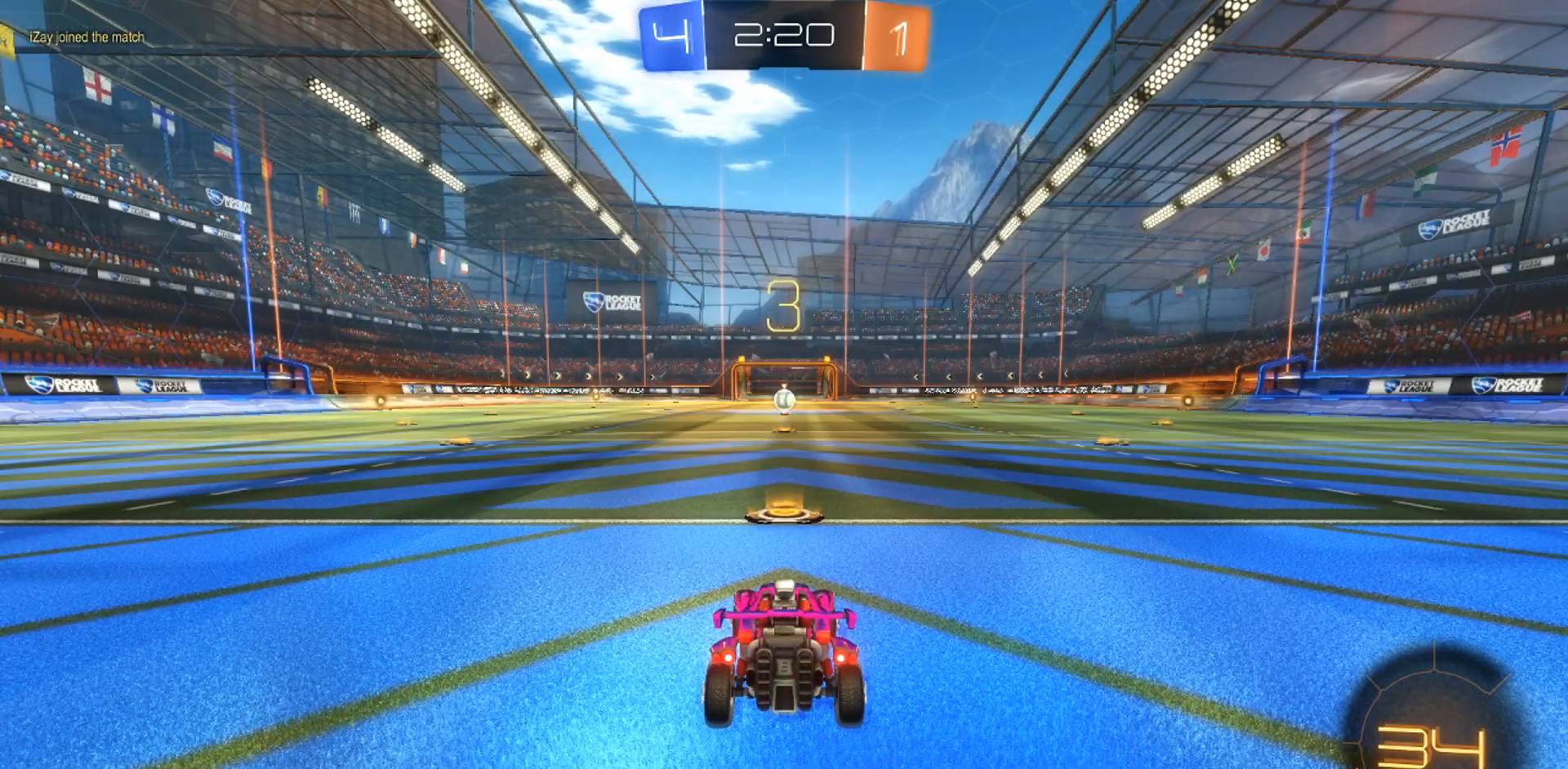
{"buttons": [], "left_stick": "center", "right_stick": "center", "events": []}
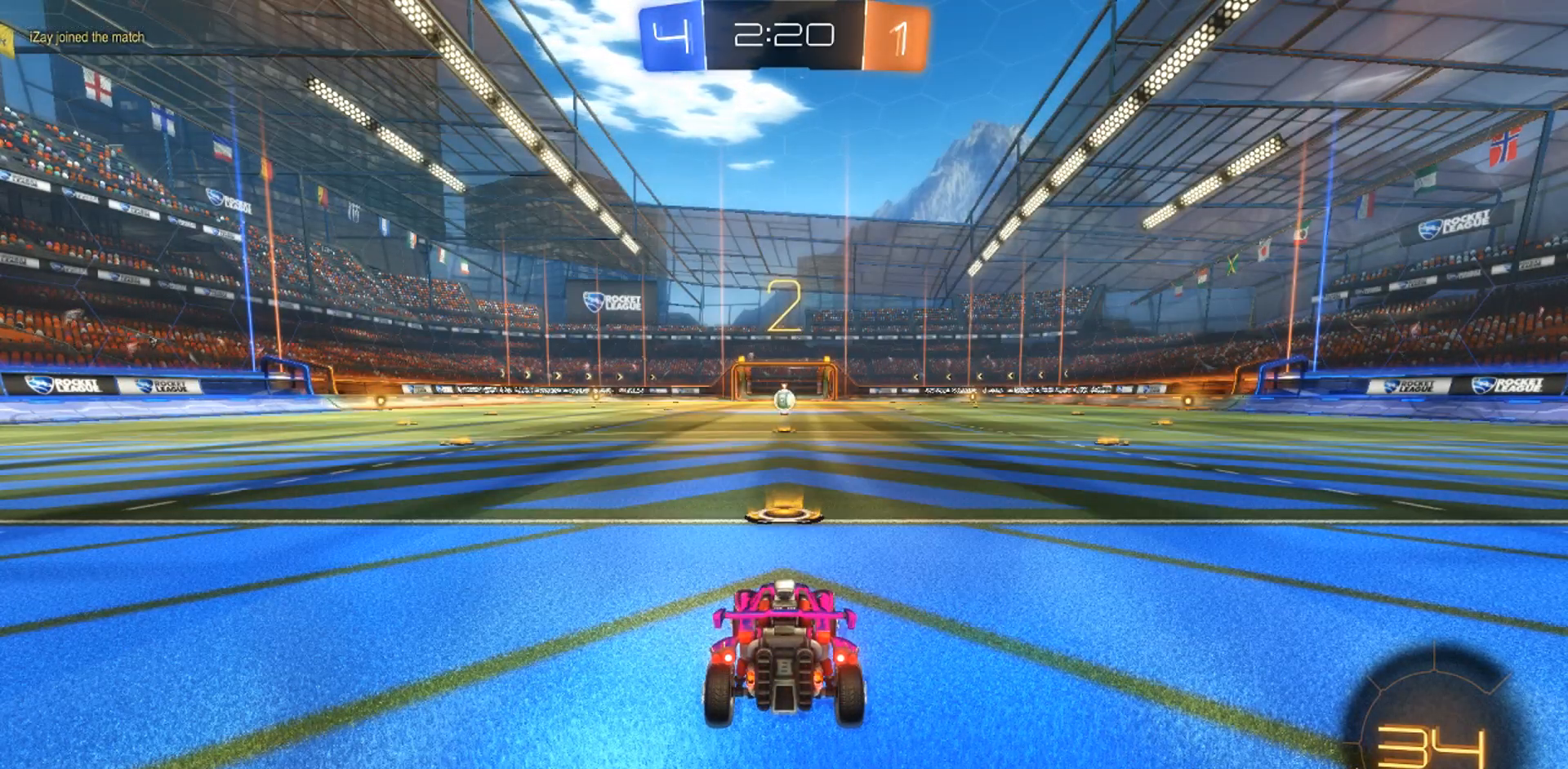
{"buttons": ["L1"], "left_stick": "center", "right_stick": "center", "events": [[383, "L1", "down"]]}
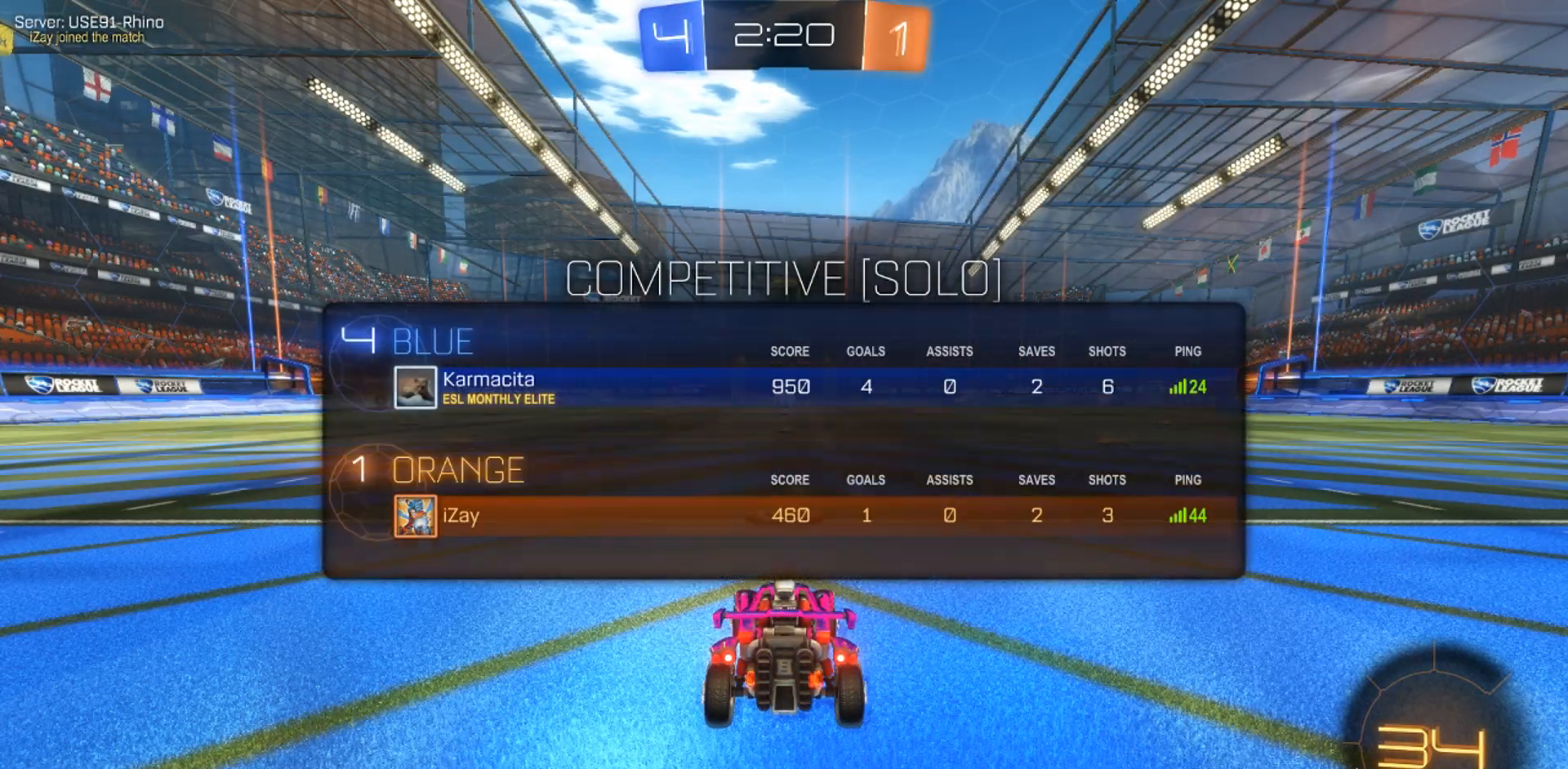
{"buttons": [], "left_stick": "center", "right_stick": "center", "events": [[67, "L1", "up"]]}
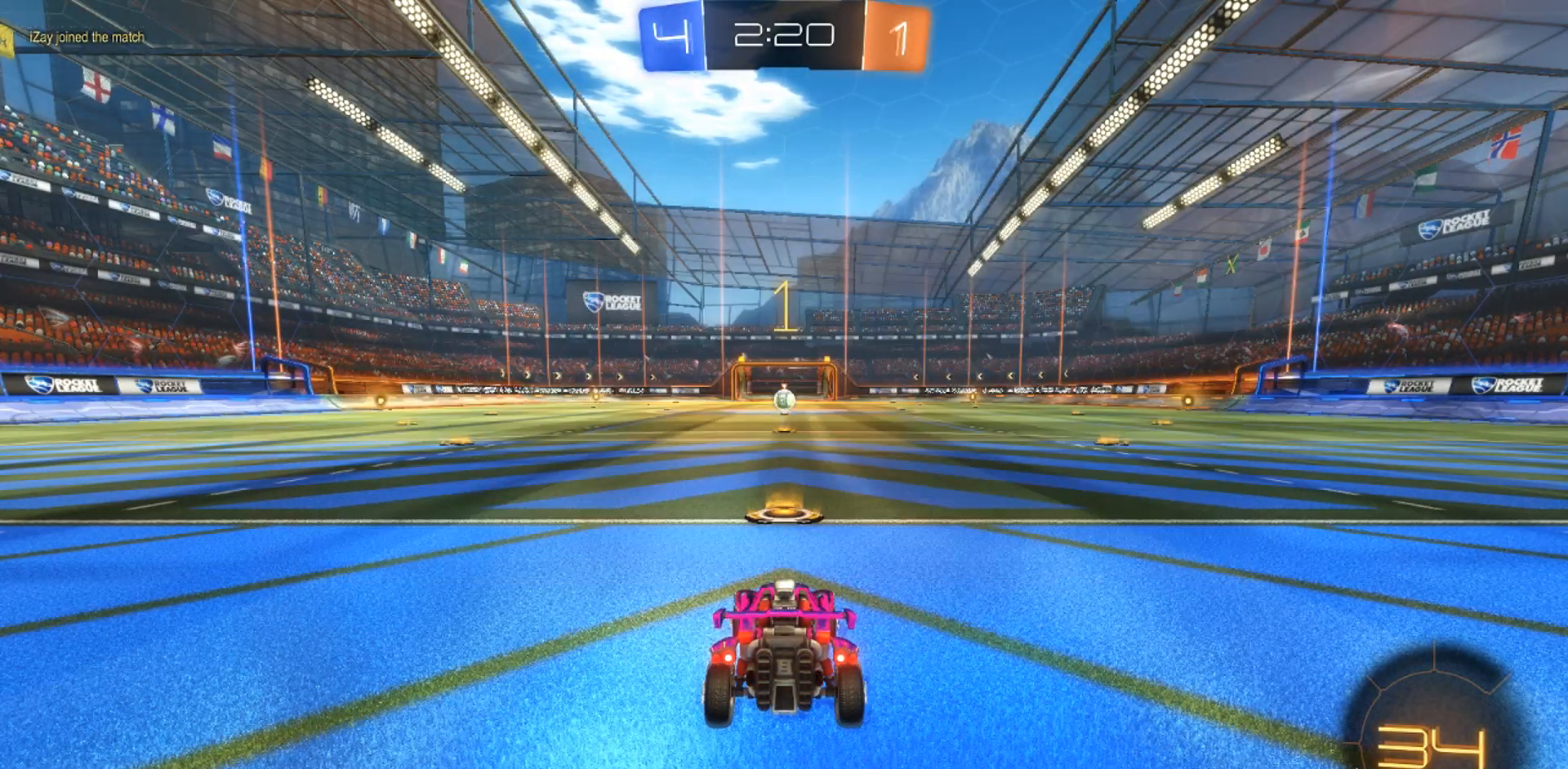
{"buttons": ["CIRCLE", "R2"], "left_stick": "center", "right_stick": "center", "events": [[167, "R2", "down"], [433, "CIRCLE", "down"]]}
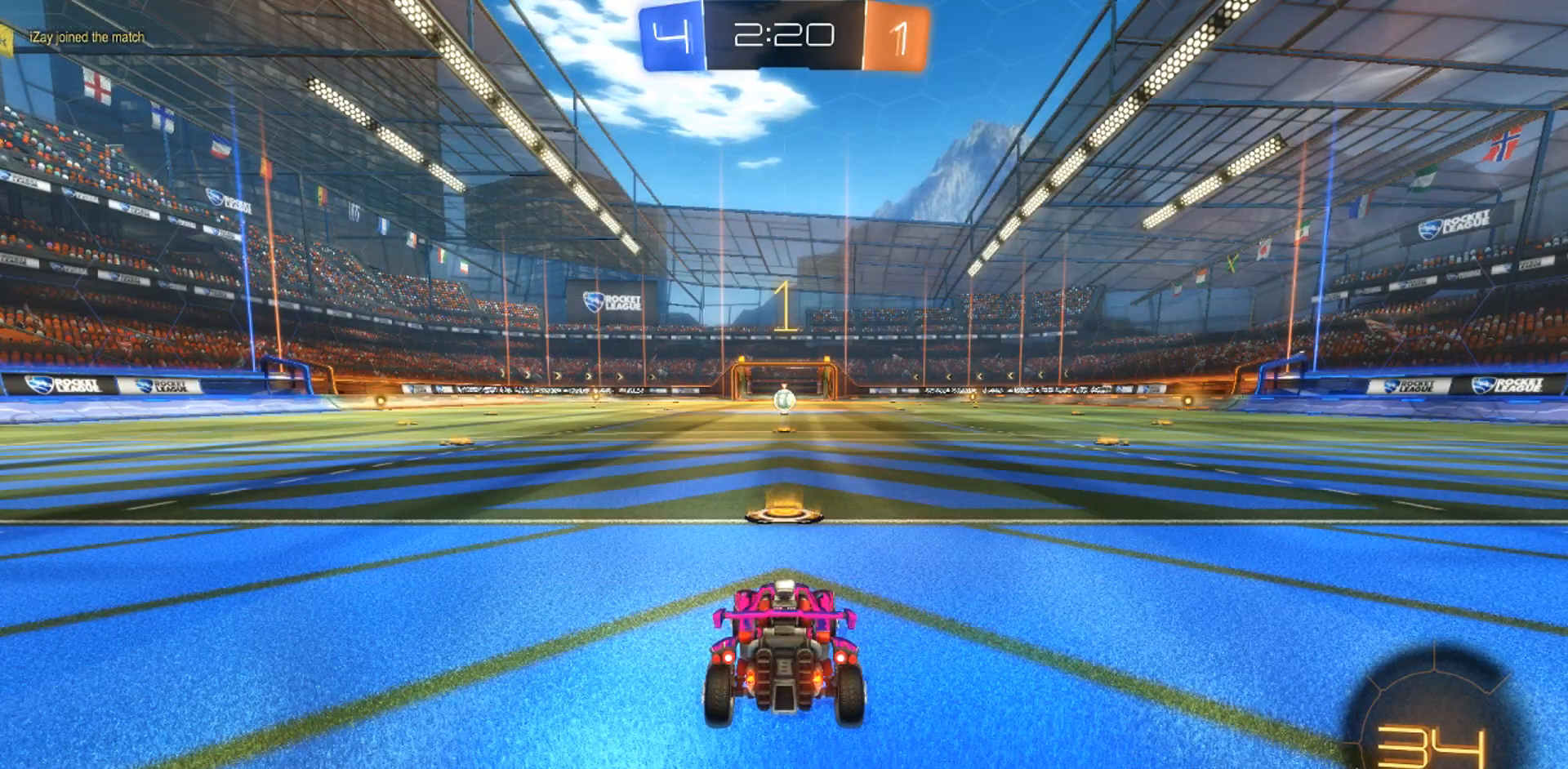
{"buttons": ["CIRCLE", "R2"], "left_stick": "center", "right_stick": "center", "events": []}
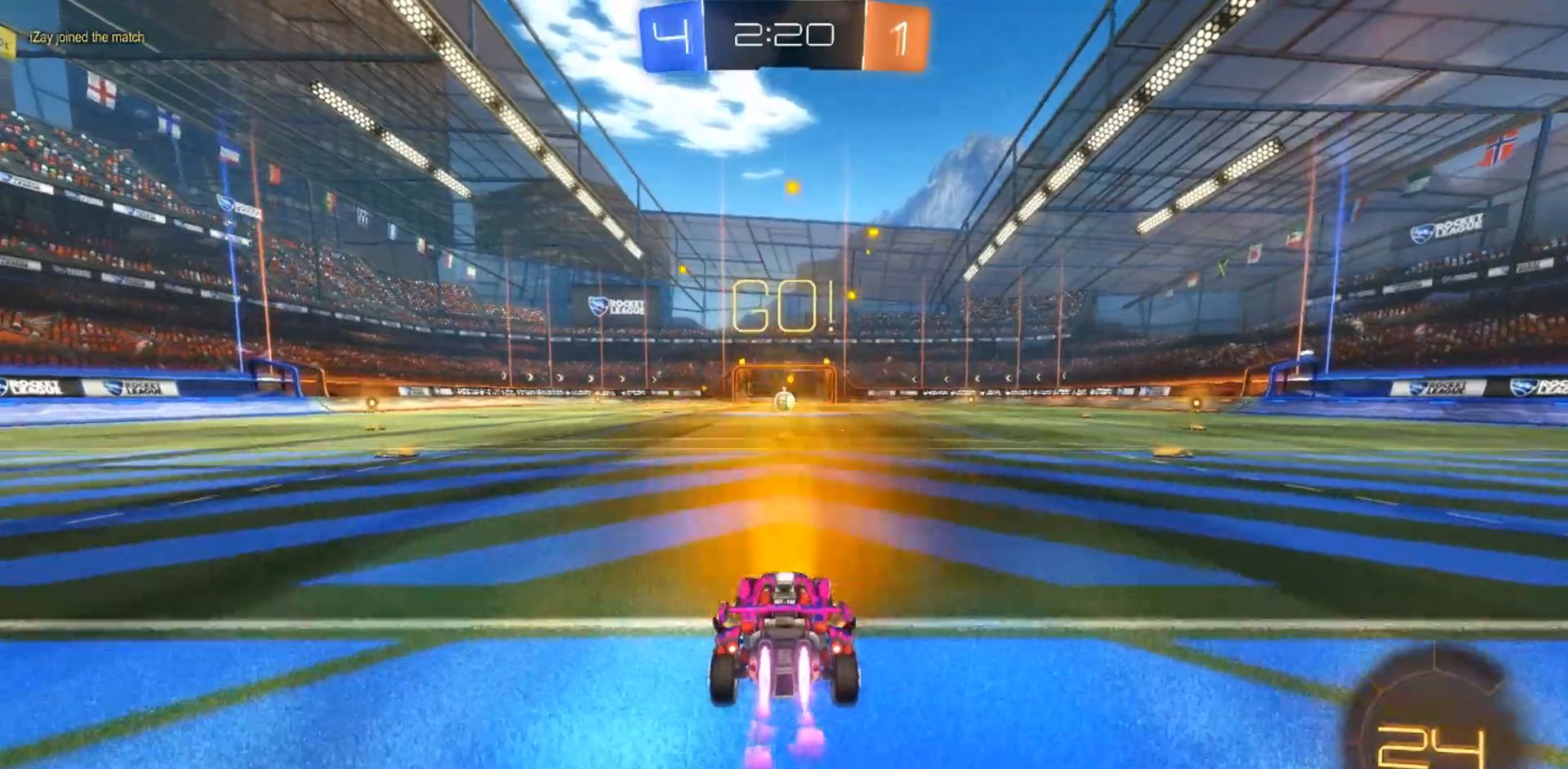
{"buttons": ["CROSS", "CIRCLE", "R2"], "left_stick": "up", "right_stick": "center", "events": [[500, "CROSS", "down"], [500, "left_stick", "up"]]}
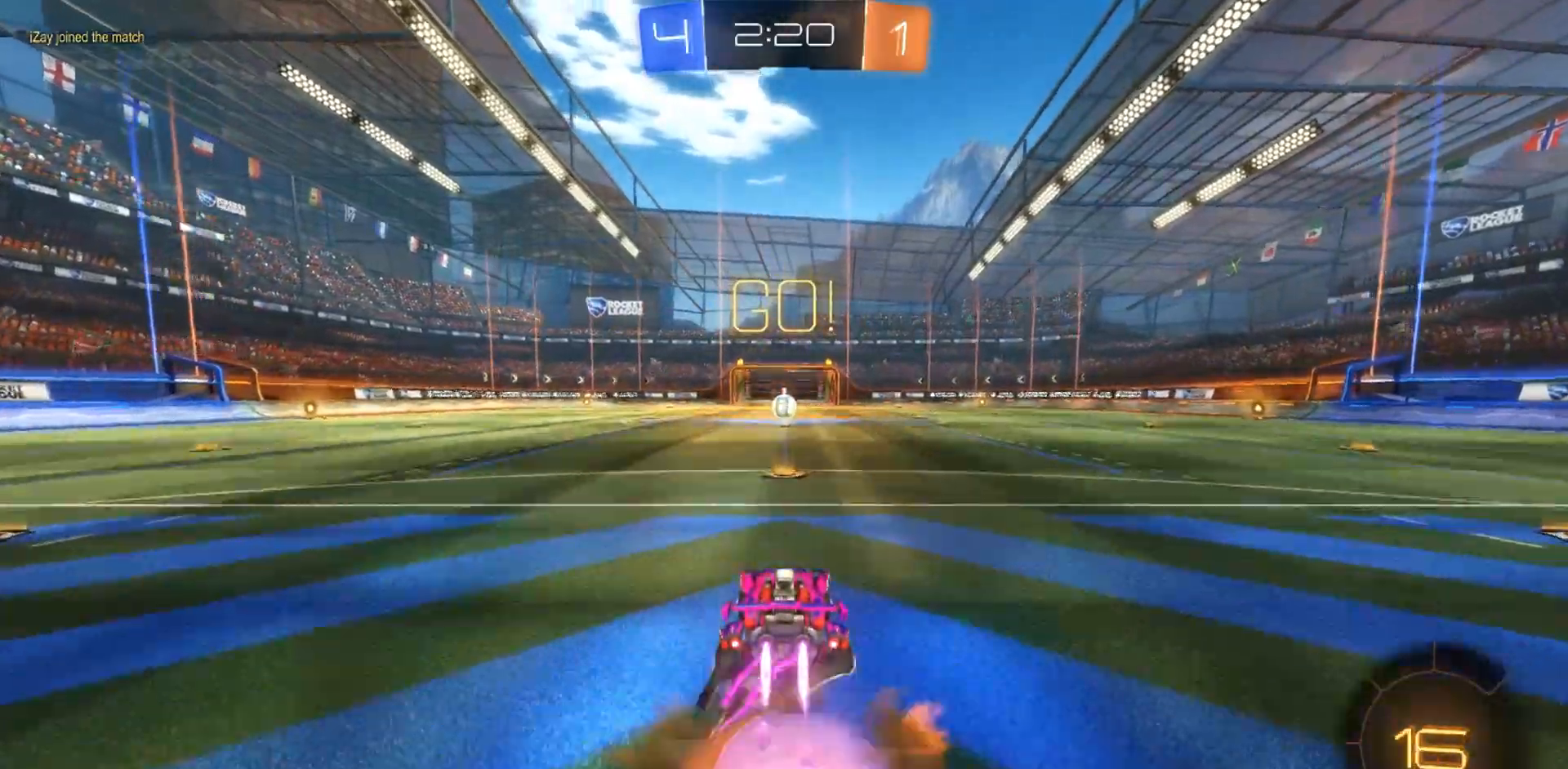
{"buttons": ["R2"], "left_stick": "center", "right_stick": "center", "events": [[67, "CROSS", "up"], [117, "CROSS", "down"], [233, "CROSS", "up"], [233, "left_stick", "center"], [250, "CIRCLE", "up"]]}
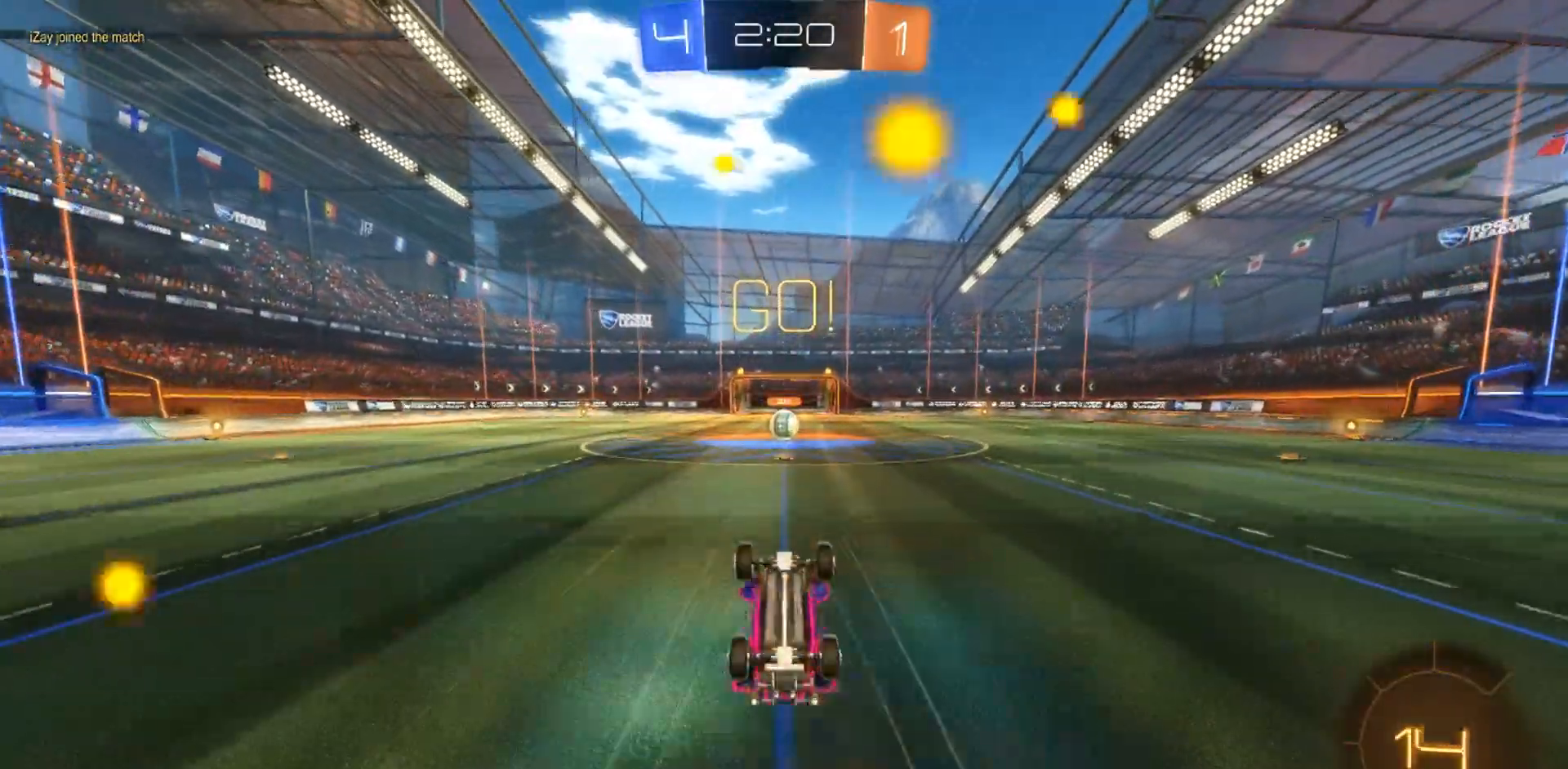
{"buttons": ["R2"], "left_stick": "center", "right_stick": "center", "events": []}
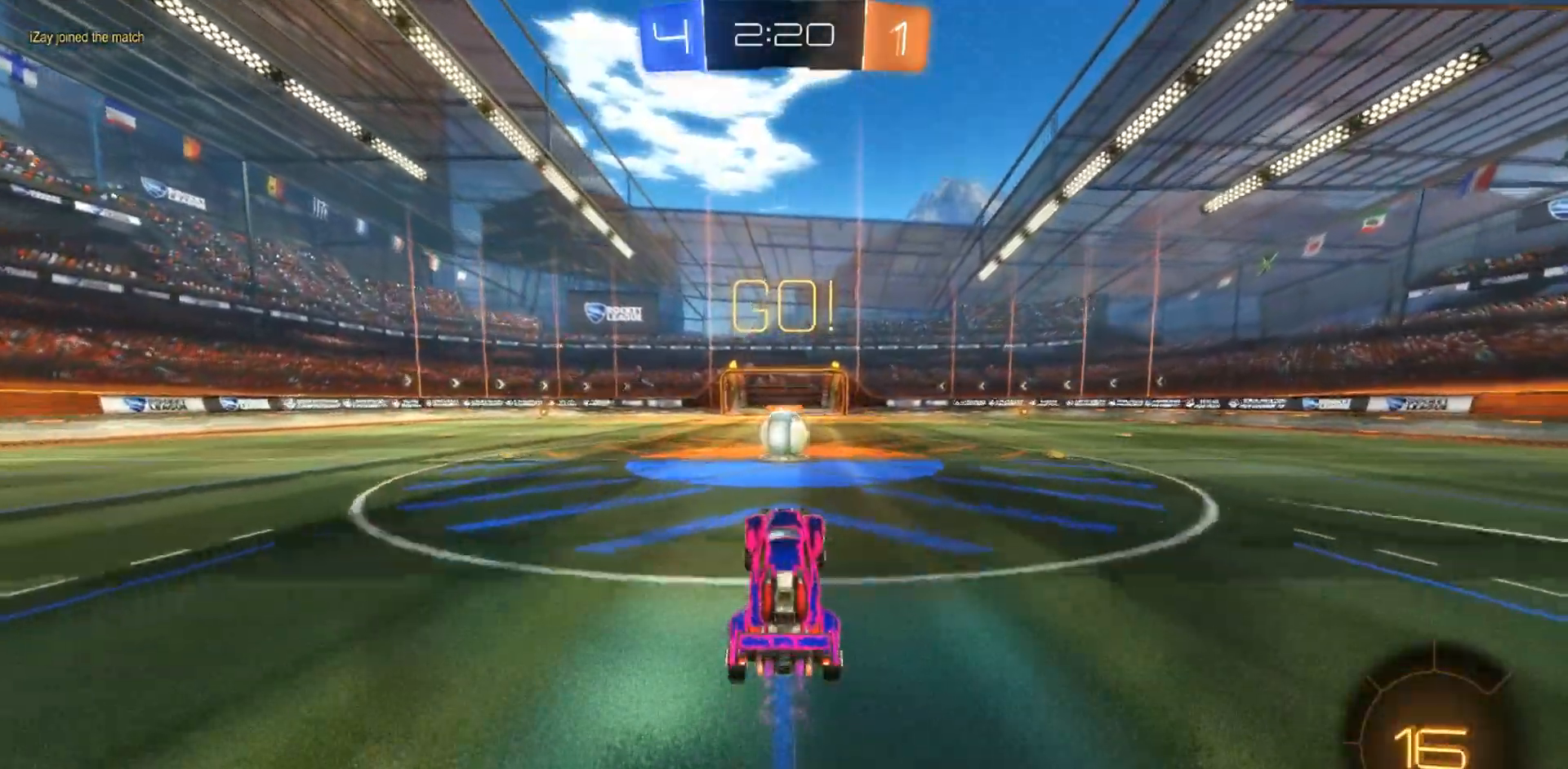
{"buttons": ["CROSS", "R1", "R2"], "left_stick": "left", "right_stick": "center", "events": [[233, "left_stick", "right"], [350, "left_stick", "center"], [417, "CROSS", "down"], [450, "left_stick", "left"], [483, "R1", "down"]]}
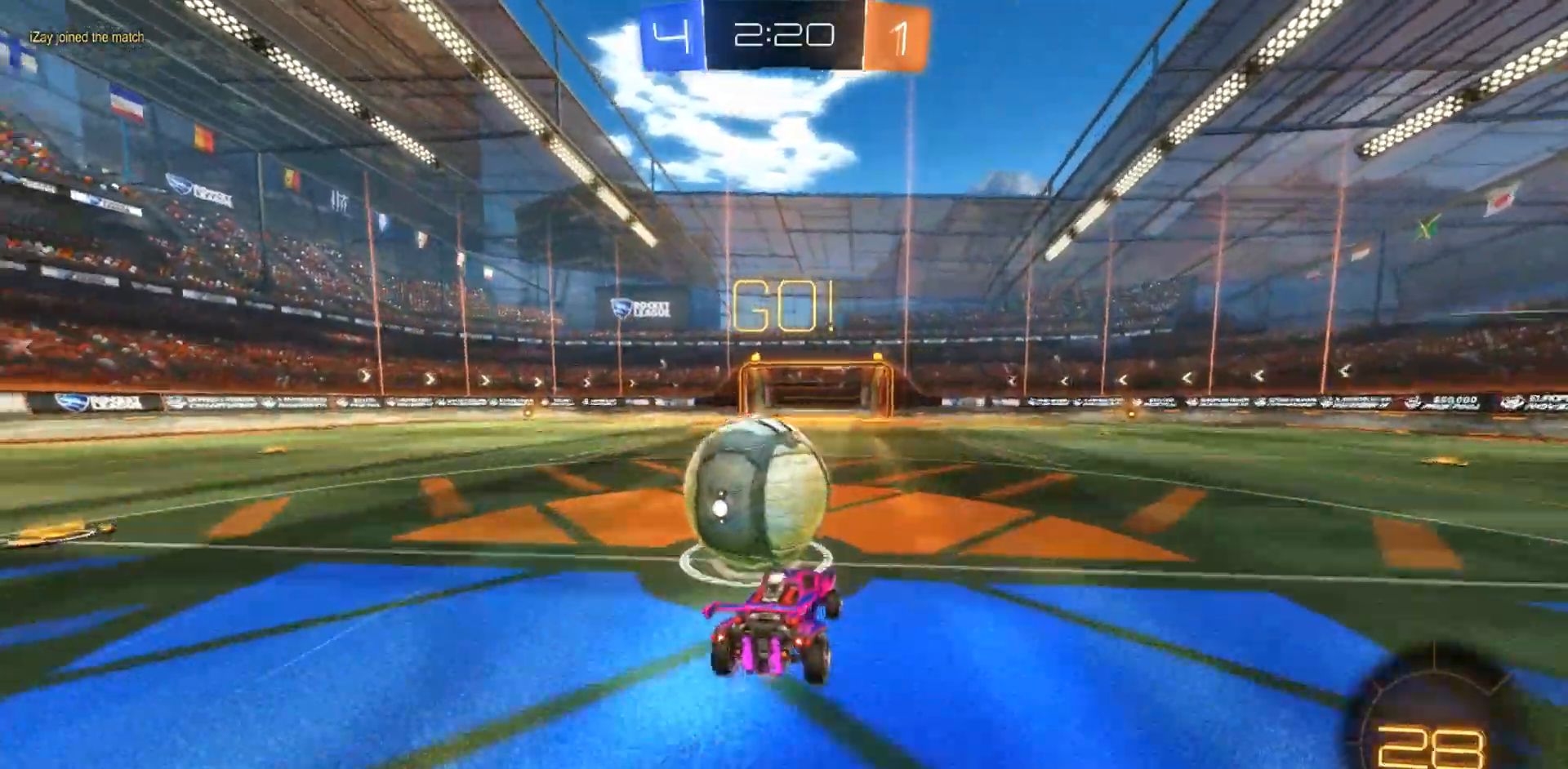
{"buttons": ["R2"], "left_stick": "left", "right_stick": "center", "events": [[167, "CROSS", "up"], [500, "R1", "up"]]}
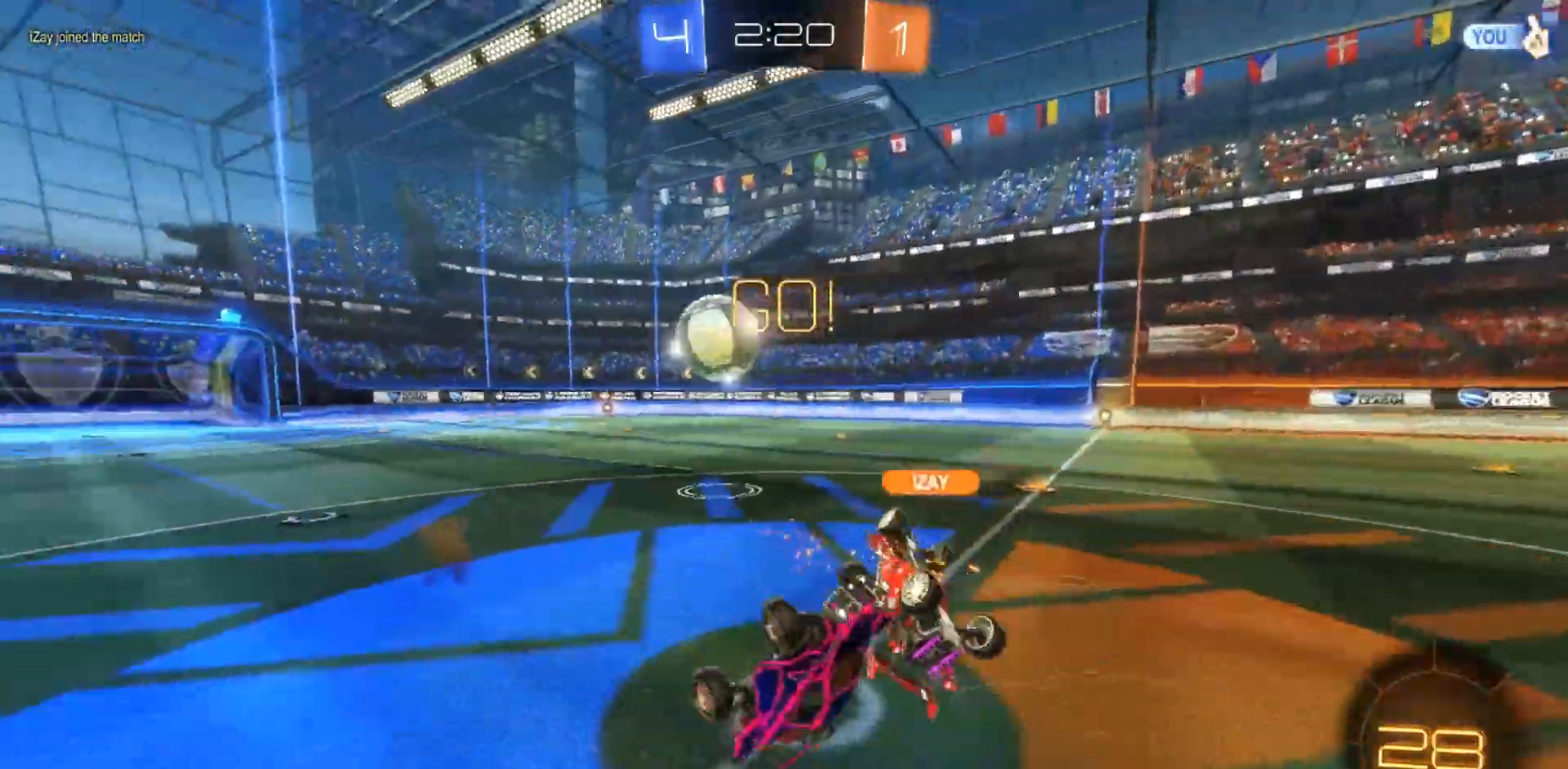
{"buttons": ["R2"], "left_stick": "center", "right_stick": "center", "events": [[250, "left_stick", "center"]]}
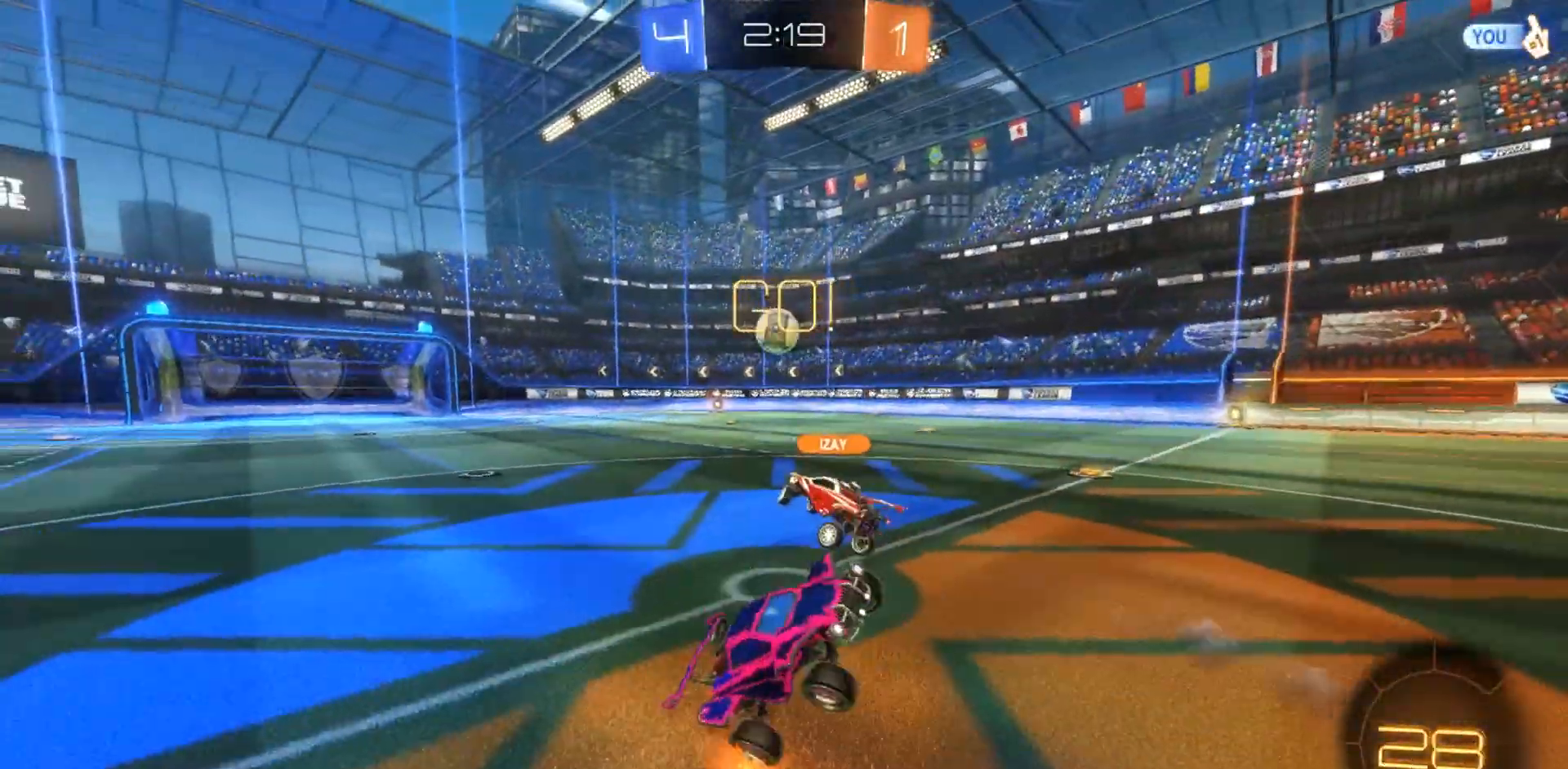
{"buttons": ["R1", "R2"], "left_stick": "right", "right_stick": "center", "events": [[17, "left_stick", "right"], [333, "R1", "down"], [400, "TRIANGLE", "down"], [500, "TRIANGLE", "up"]]}